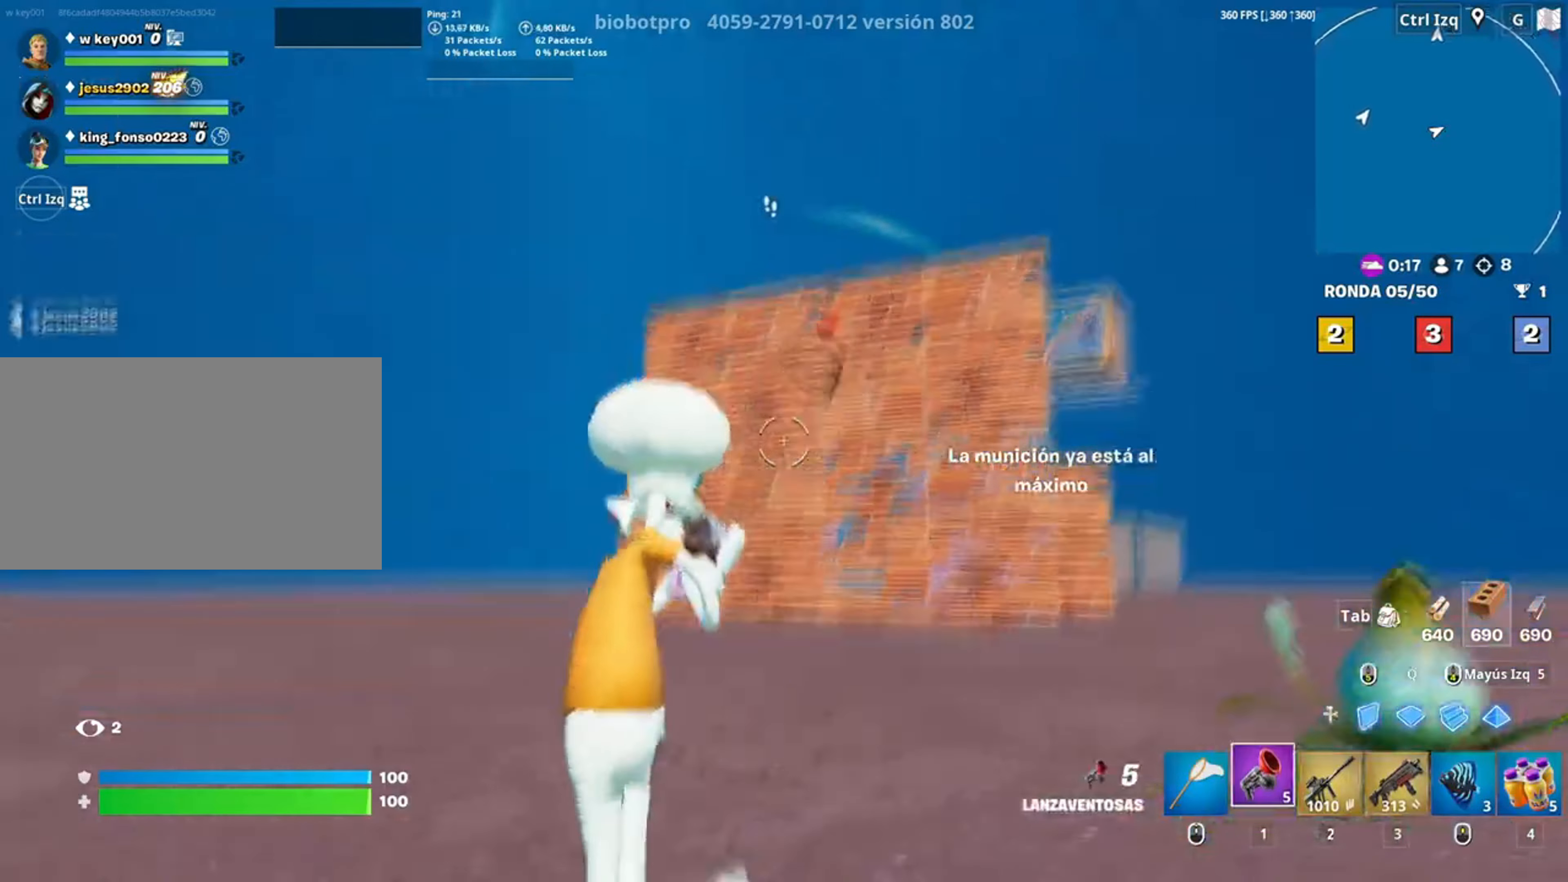
Gameplay with keyboard and mouse; each line is a JSON object with the keys and mouse buttons held at the frame after it. "events" lists presses ("down") and releases ("up") of "1", "2", "3", "4", "5", "a", "alt", "c", "caps_lock", "ctrl", "d", "e", "f", "g", "q", "r", "s", "shift", "space", "t", "tab", "v", "w", "x", "z", "mouse_left", "mouse_wheel" and "mouse_right" between this image and that frame as [ms after this image, input, new state], when the widget could be followed in between. "mouse_left", "mouse_wheel", "mouse_right" = the "left", "wheel", "right" buttons of the "mouse" list. No other keys are recorded. "wheel" means that the mouse wheel is clicked or scrolled. Not read: mouse_move.
{"keys": ["w"], "mouse": [], "events": []}
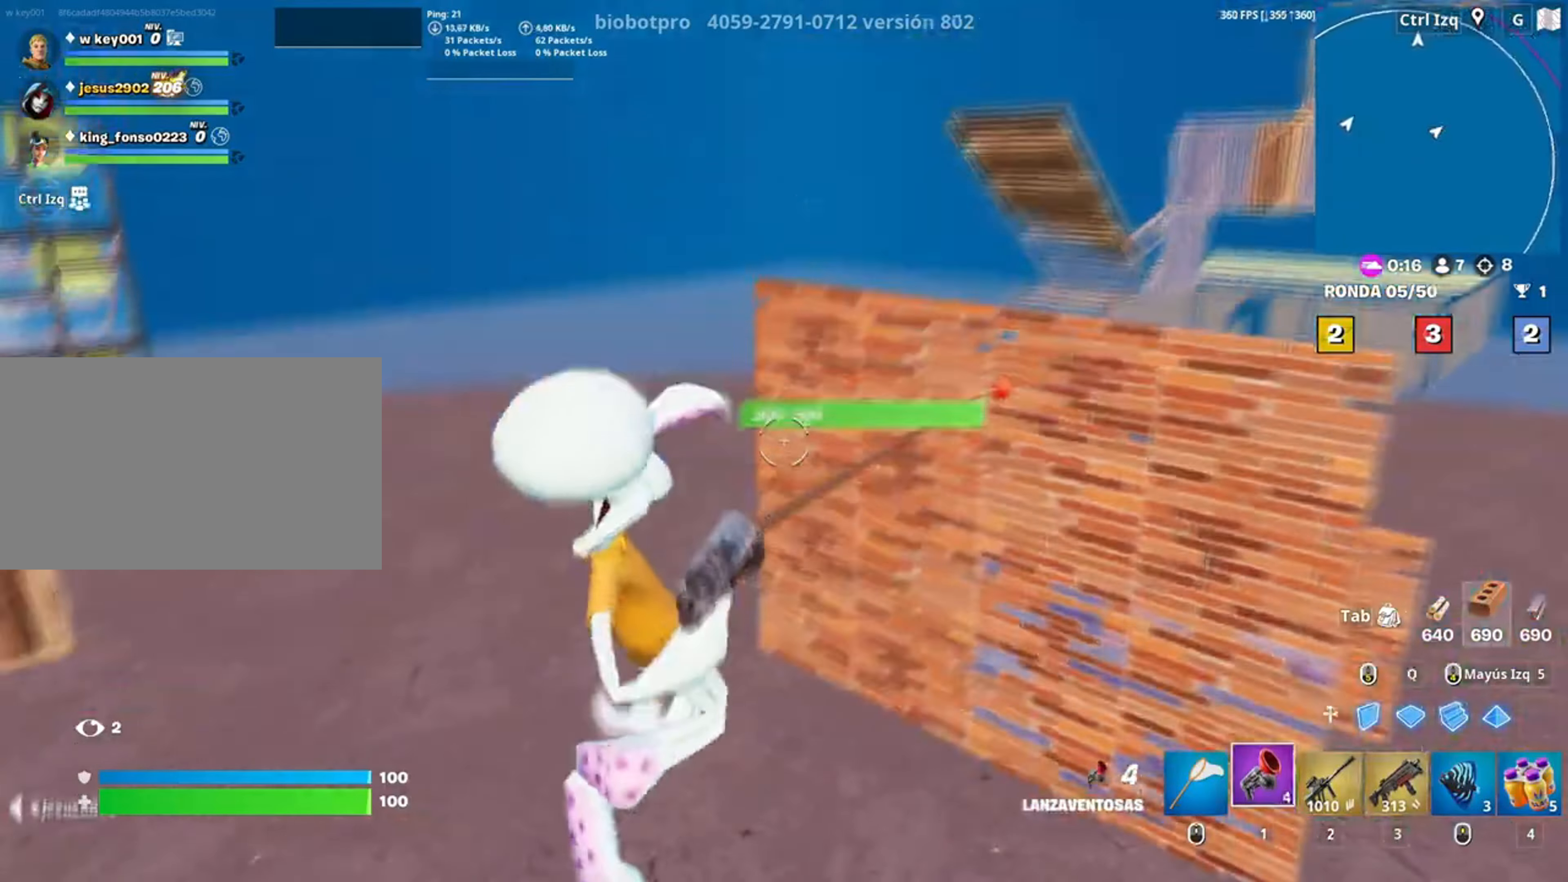
{"keys": ["w"], "mouse": [], "events": [[117, "3", "down"], [183, "3", "up"]]}
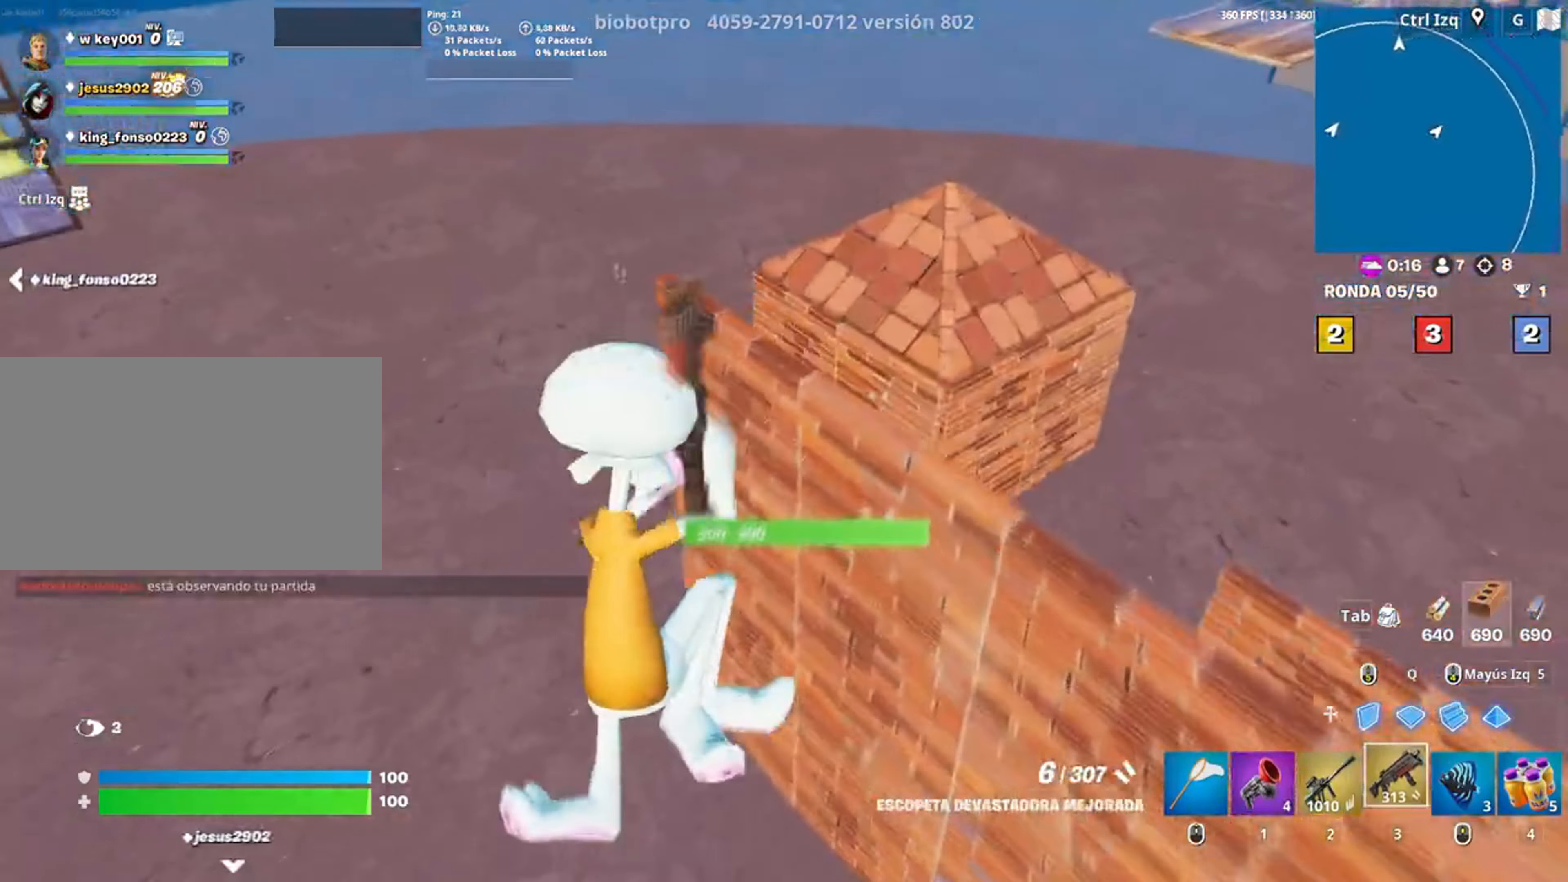
{"keys": ["d", "w"], "mouse": [], "events": [[417, "d", "down"]]}
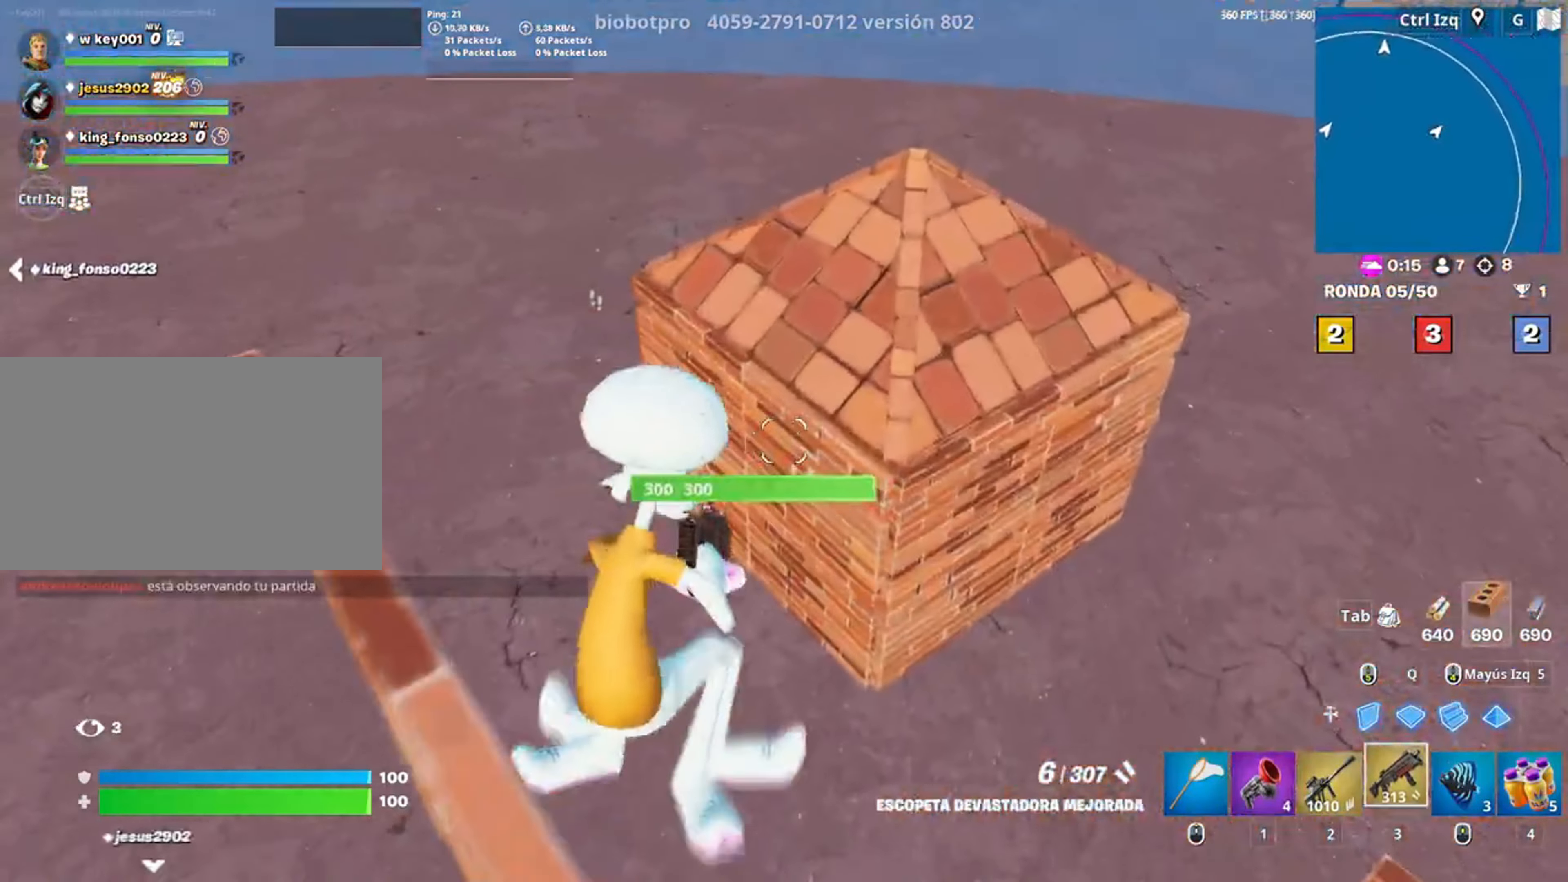
{"keys": ["w"], "mouse": [], "events": [[217, "mouse_wheel", "down"], [250, "d", "up"], [283, "mouse_wheel", "up"]]}
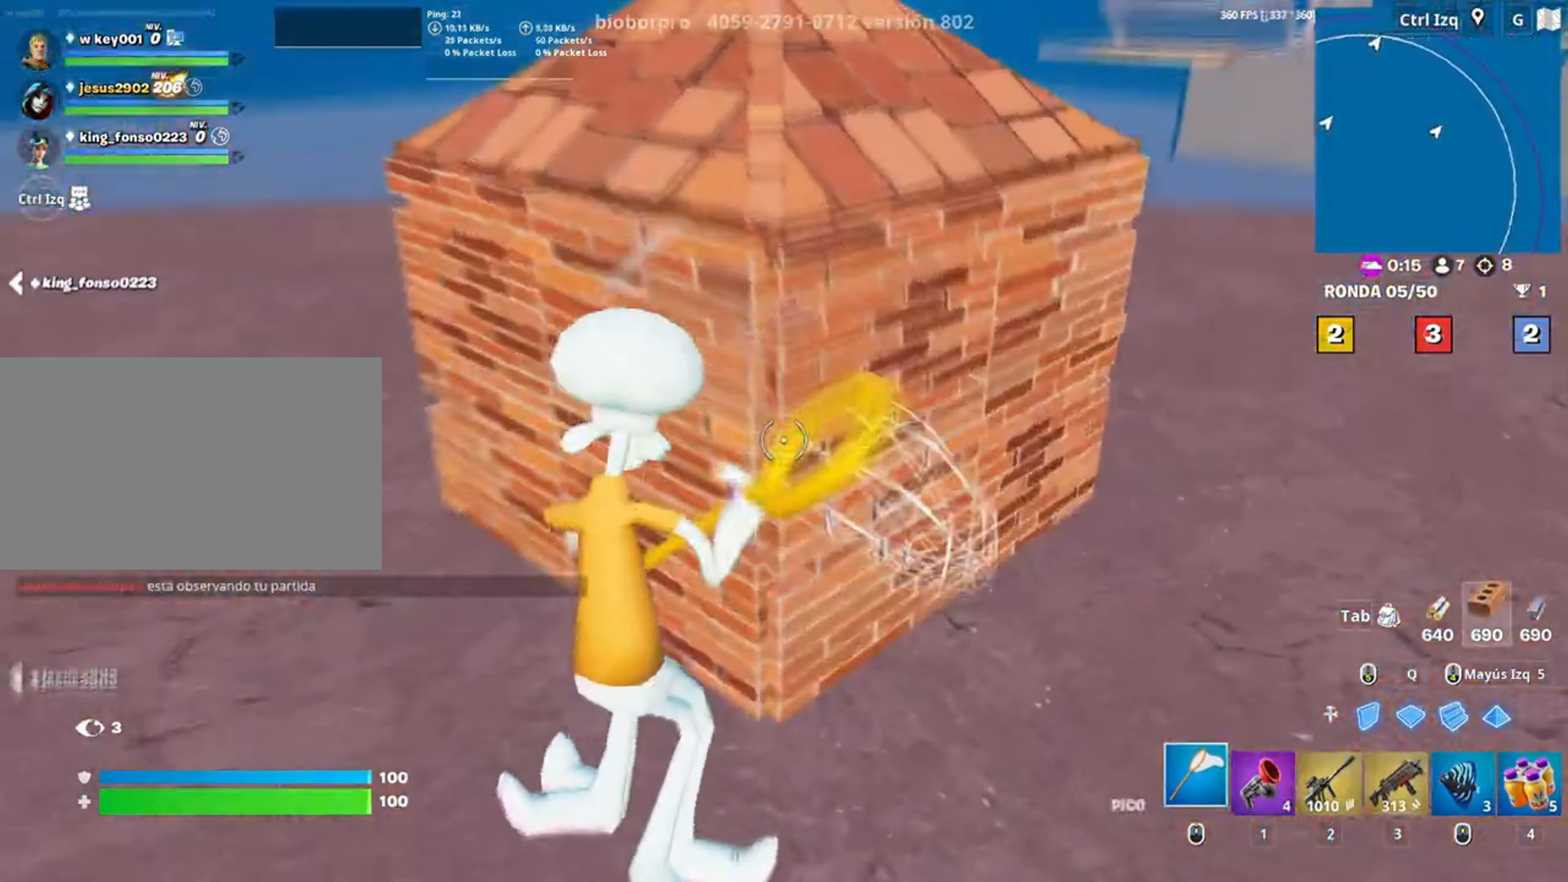
{"keys": ["d"], "mouse": ["left"], "events": [[117, "mouse_left", "down"], [250, "d", "down"], [417, "w", "up"]]}
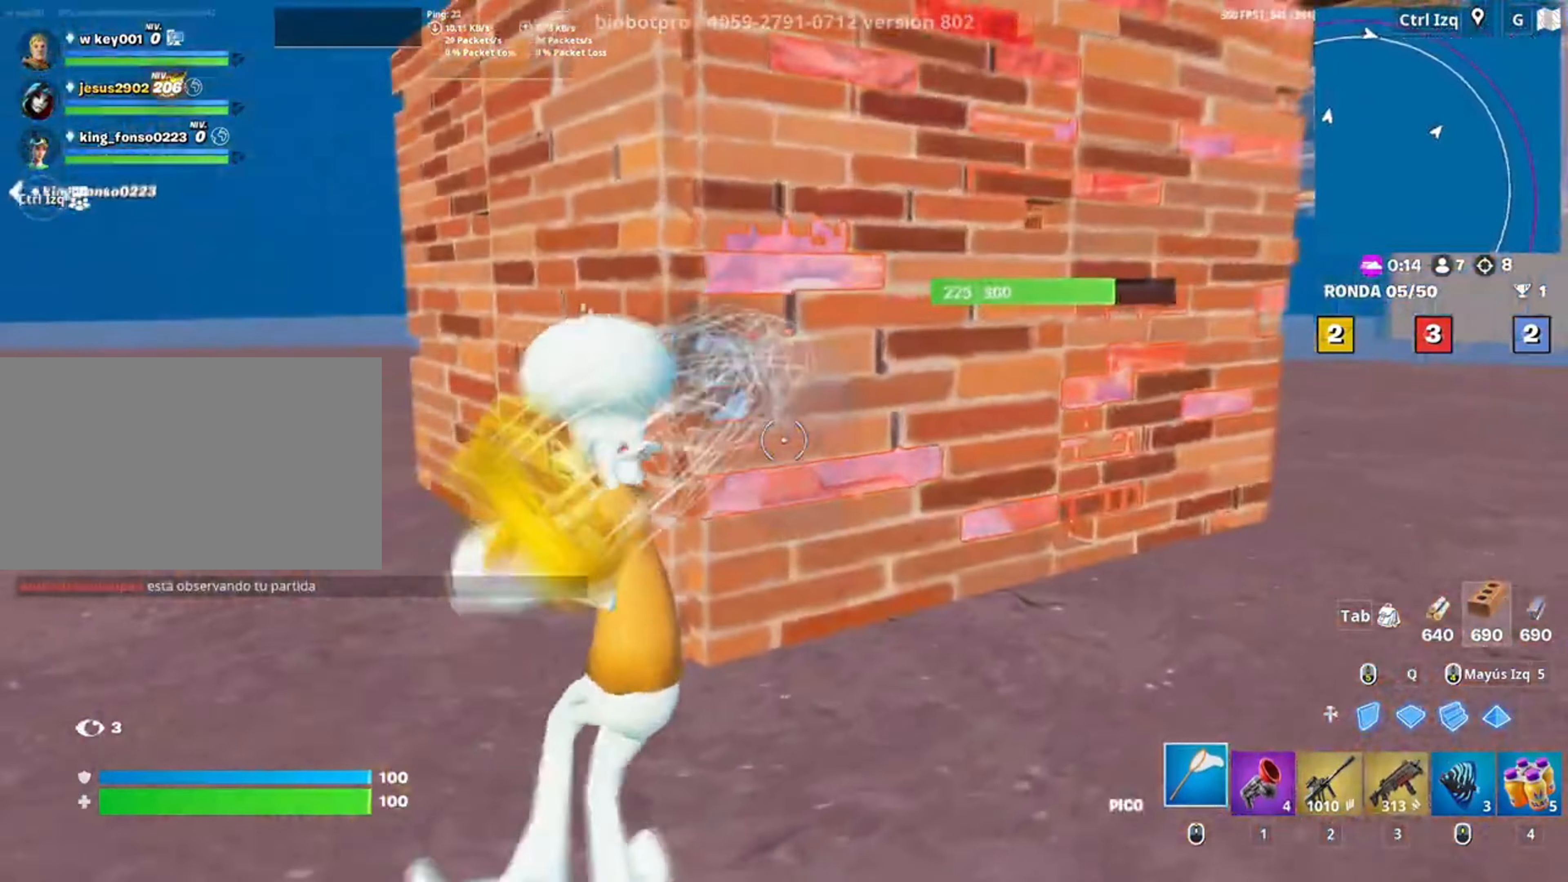
{"keys": ["a"], "mouse": [], "events": [[50, "s", "down"], [150, "a", "down"], [183, "d", "up"], [267, "s", "up"], [317, "s", "down"], [417, "3", "down"], [483, "3", "up"], [483, "mouse_left", "up"], [483, "s", "up"]]}
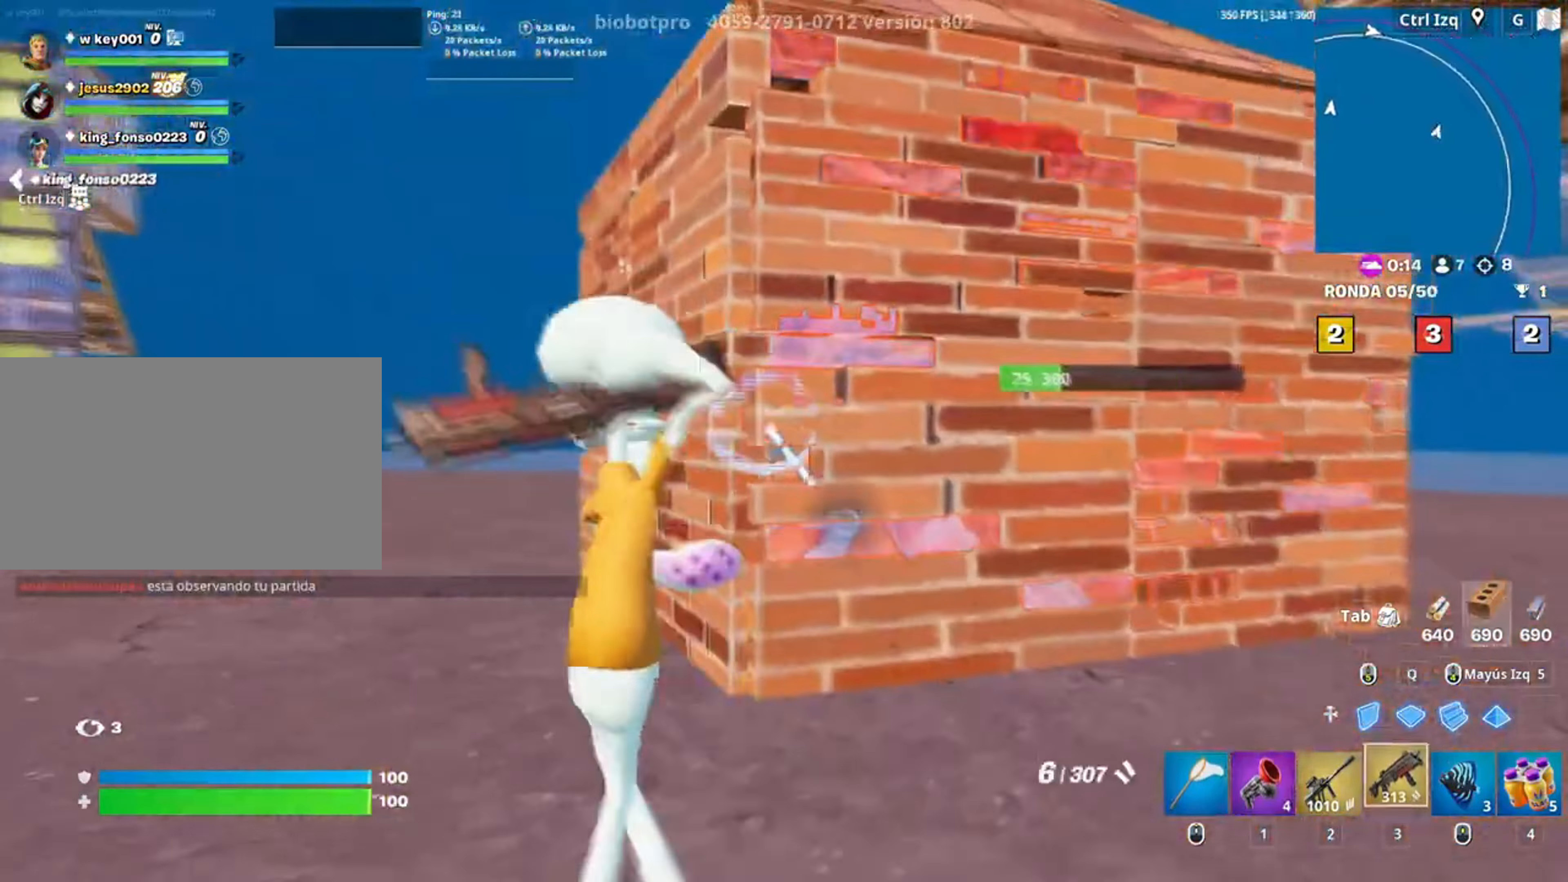
{"keys": ["d"], "mouse": [], "events": [[117, "w", "down"], [150, "mouse_wheel", "down"], [250, "a", "up"], [250, "mouse_wheel", "up"], [350, "d", "down"], [400, "w", "up"]]}
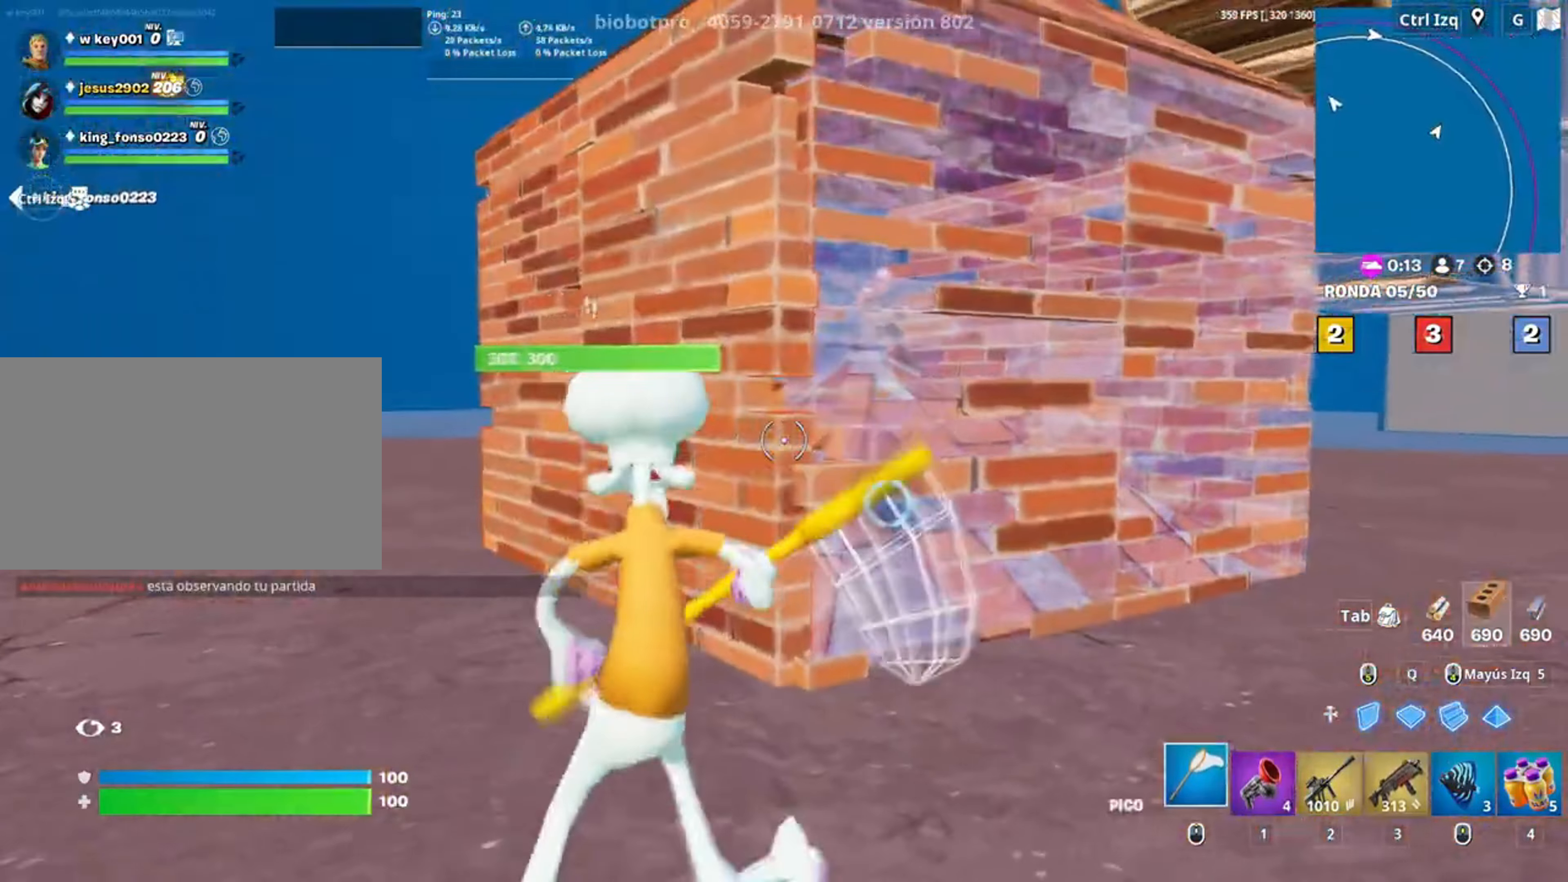
{"keys": ["a", "w"], "mouse": [], "events": [[17, "s", "down"], [50, "mouse_left", "down"], [200, "s", "up"], [250, "w", "down"], [283, "d", "up"], [417, "3", "down"], [450, "3", "up"], [467, "mouse_left", "up"], [483, "a", "down"]]}
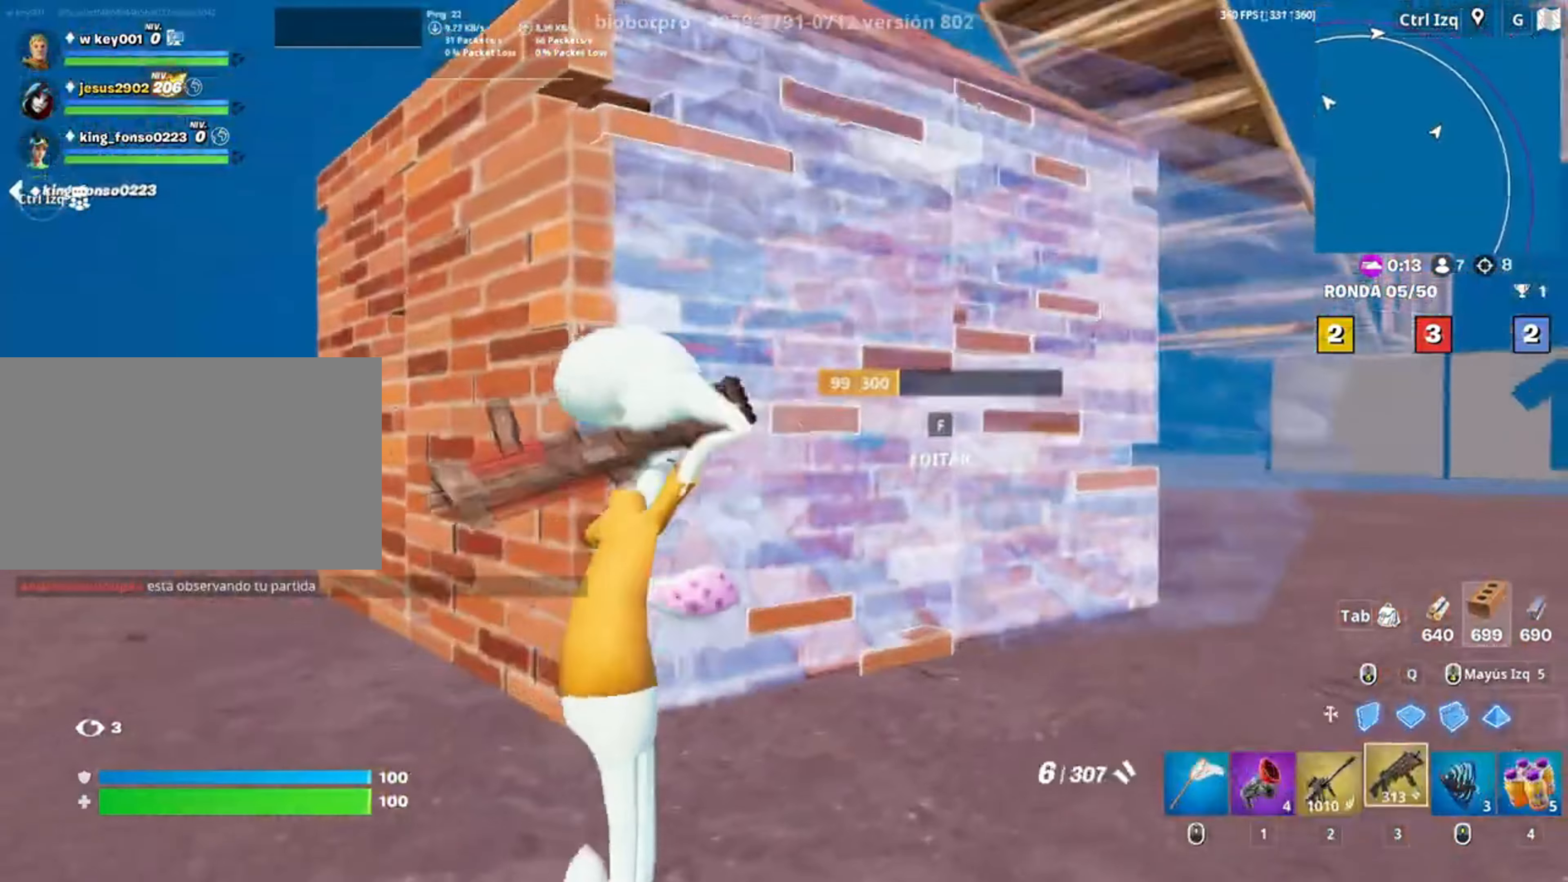
{"keys": ["d"], "mouse": [], "events": [[50, "f", "down"], [50, "mouse_left", "down"], [100, "f", "up"], [100, "w", "up"], [183, "f", "down"], [250, "f", "up"], [250, "mouse_left", "up"], [317, "d", "down"], [350, "a", "up"]]}
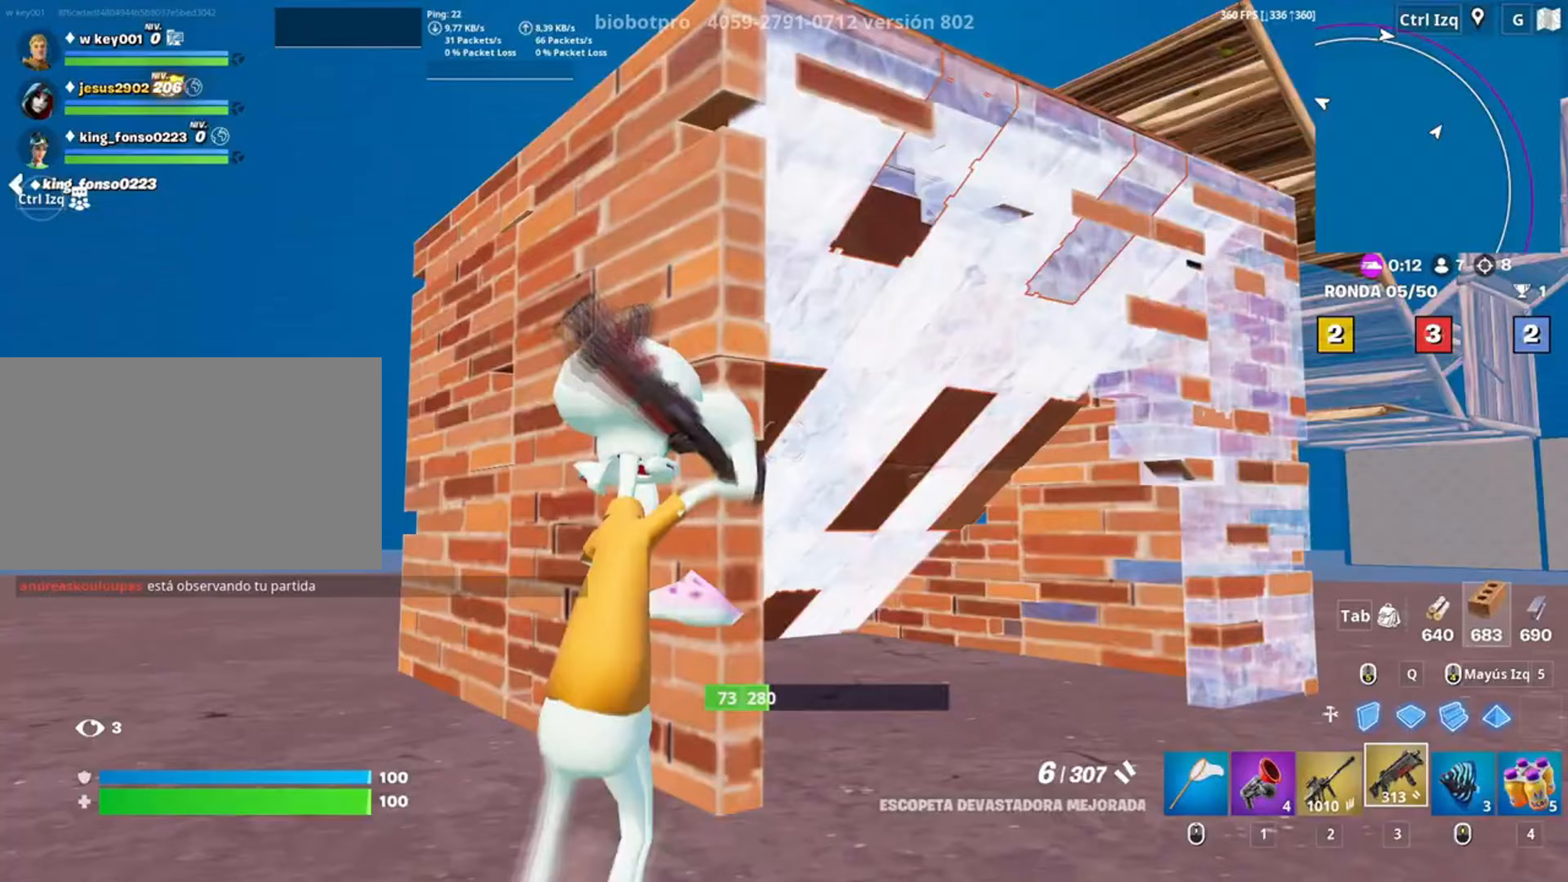
{"keys": ["d", "w"], "mouse": [], "events": [[250, "mouse_left", "down"], [283, "shift", "down"], [450, "shift", "up"], [450, "w", "down"], [500, "mouse_left", "up"]]}
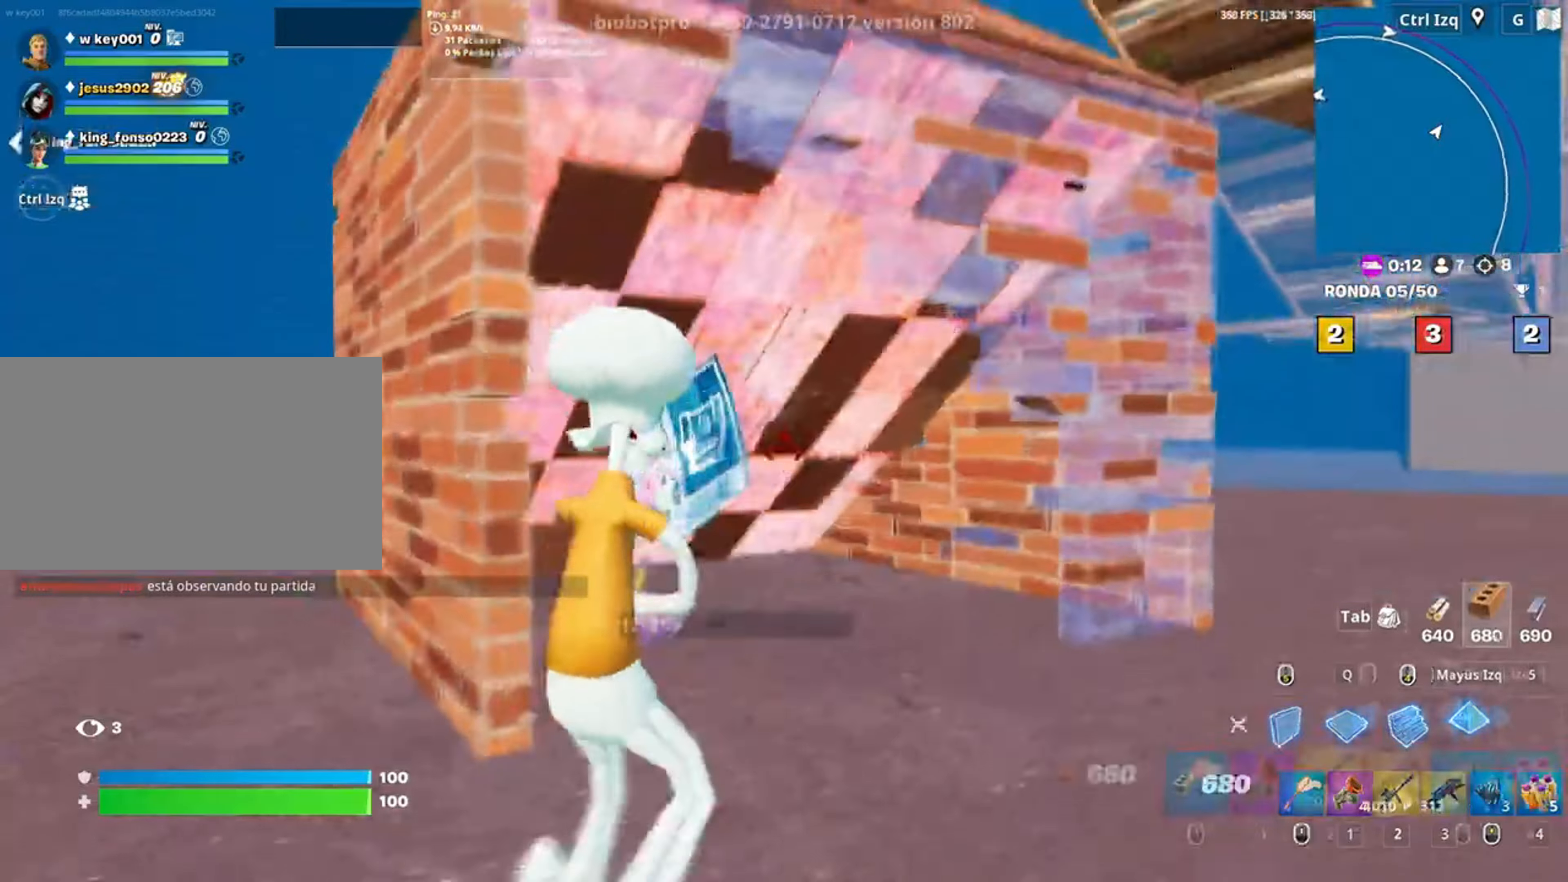
{"keys": ["a", "s"], "mouse": ["left"], "events": [[17, "2", "down"], [50, "d", "up"], [83, "2", "up"], [217, "a", "down"], [217, "w", "up"], [350, "mouse_left", "down"], [417, "s", "down"]]}
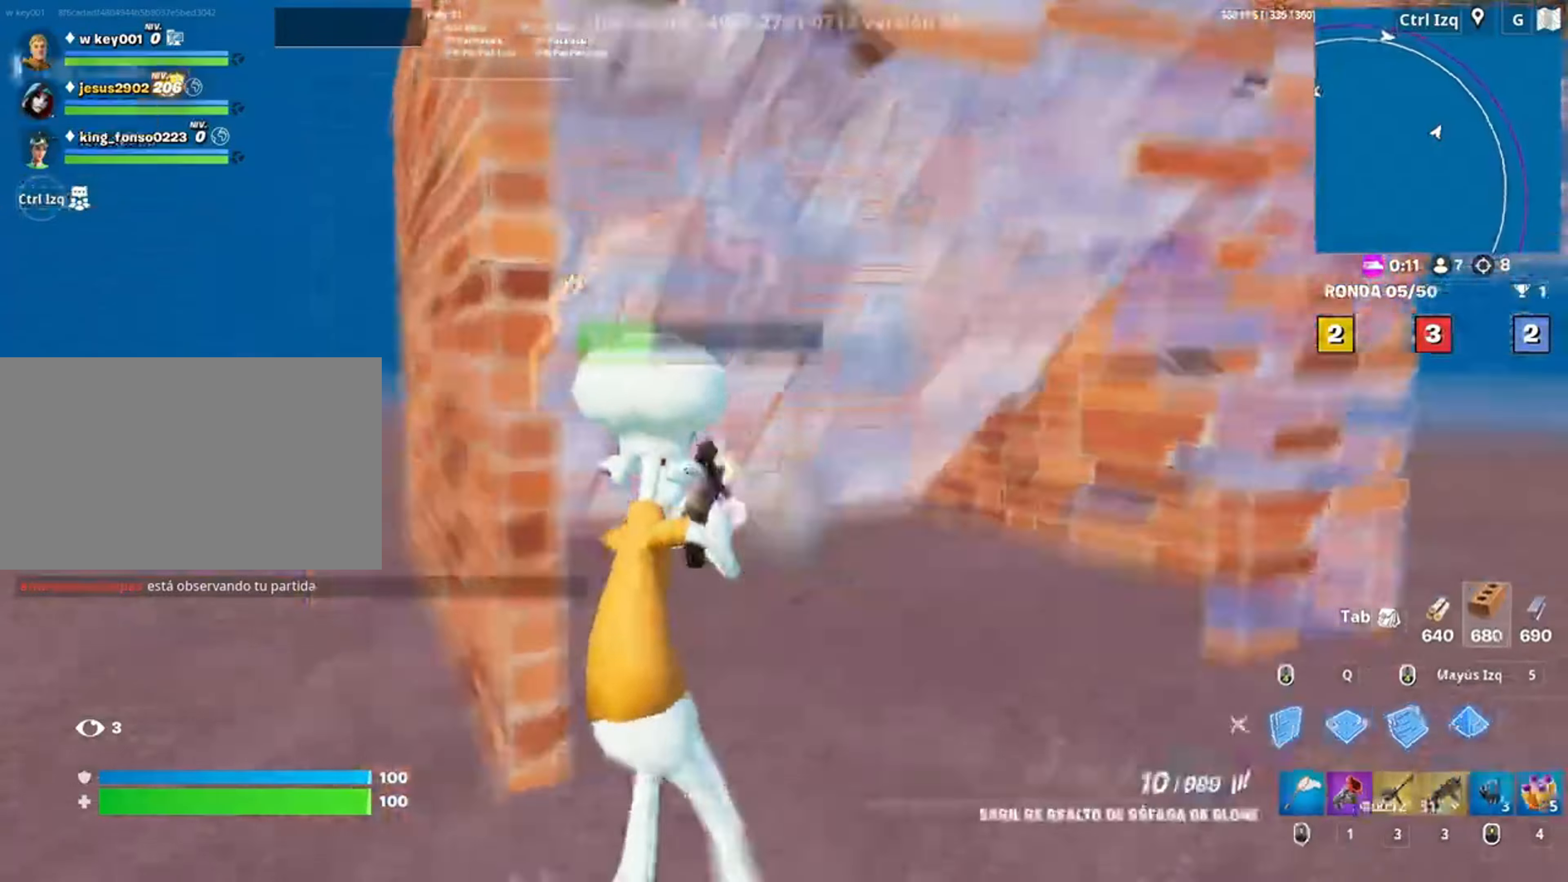
{"keys": ["d"], "mouse": [], "events": [[17, "shift", "down"], [83, "3", "down"], [100, "shift", "up"], [150, "3", "up"], [150, "mouse_left", "up"], [250, "a", "up"], [283, "d", "down"], [350, "s", "up"]]}
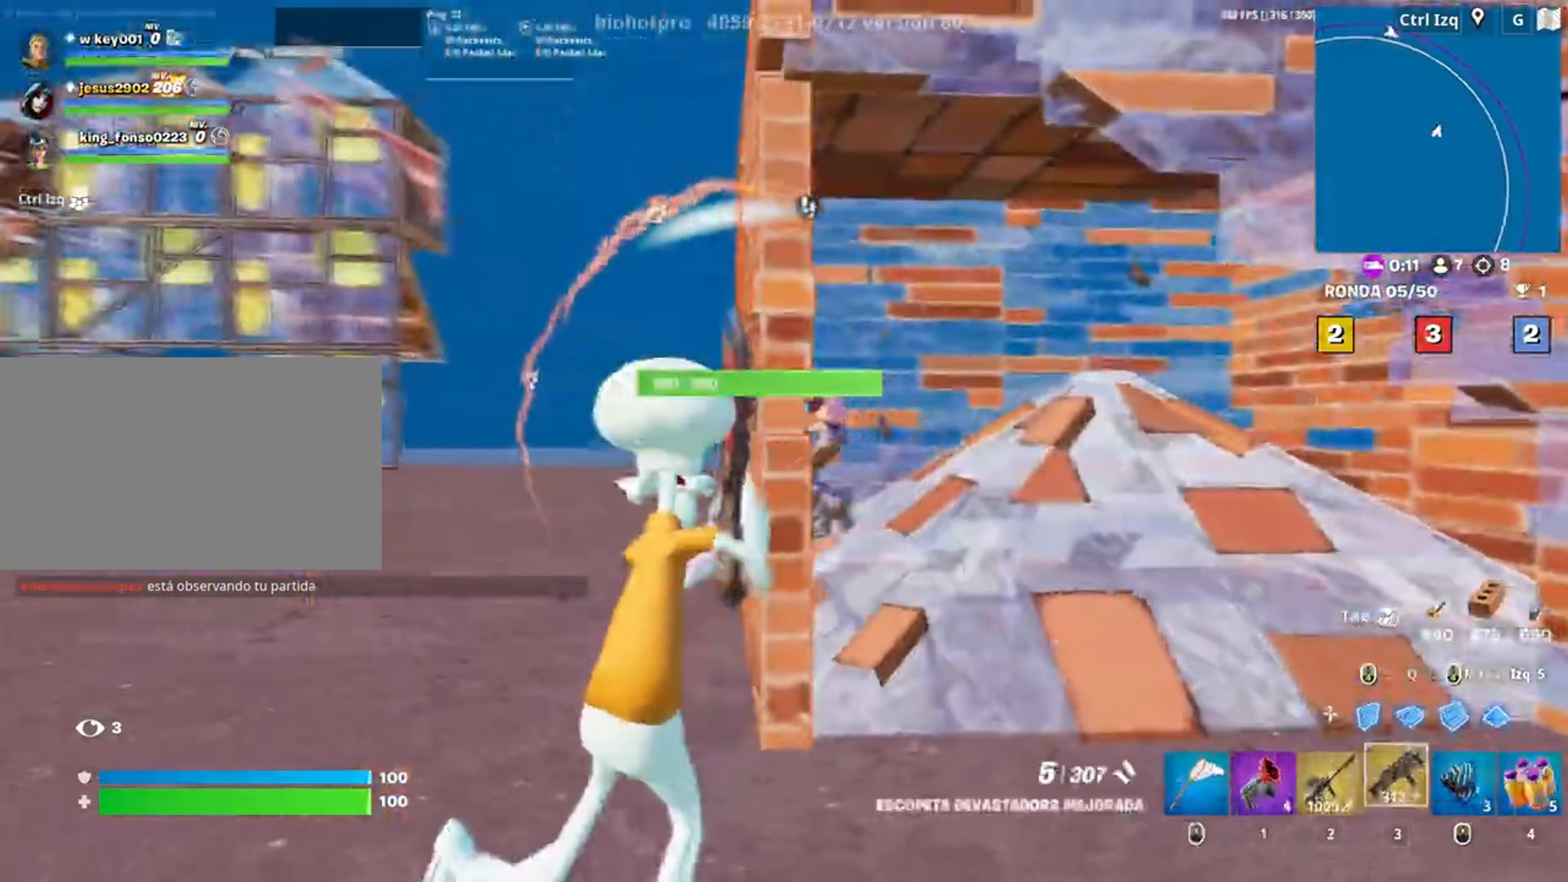
{"keys": ["a", "d", "s"], "mouse": ["left"], "events": [[283, "s", "down"], [383, "a", "down"], [383, "mouse_left", "down"]]}
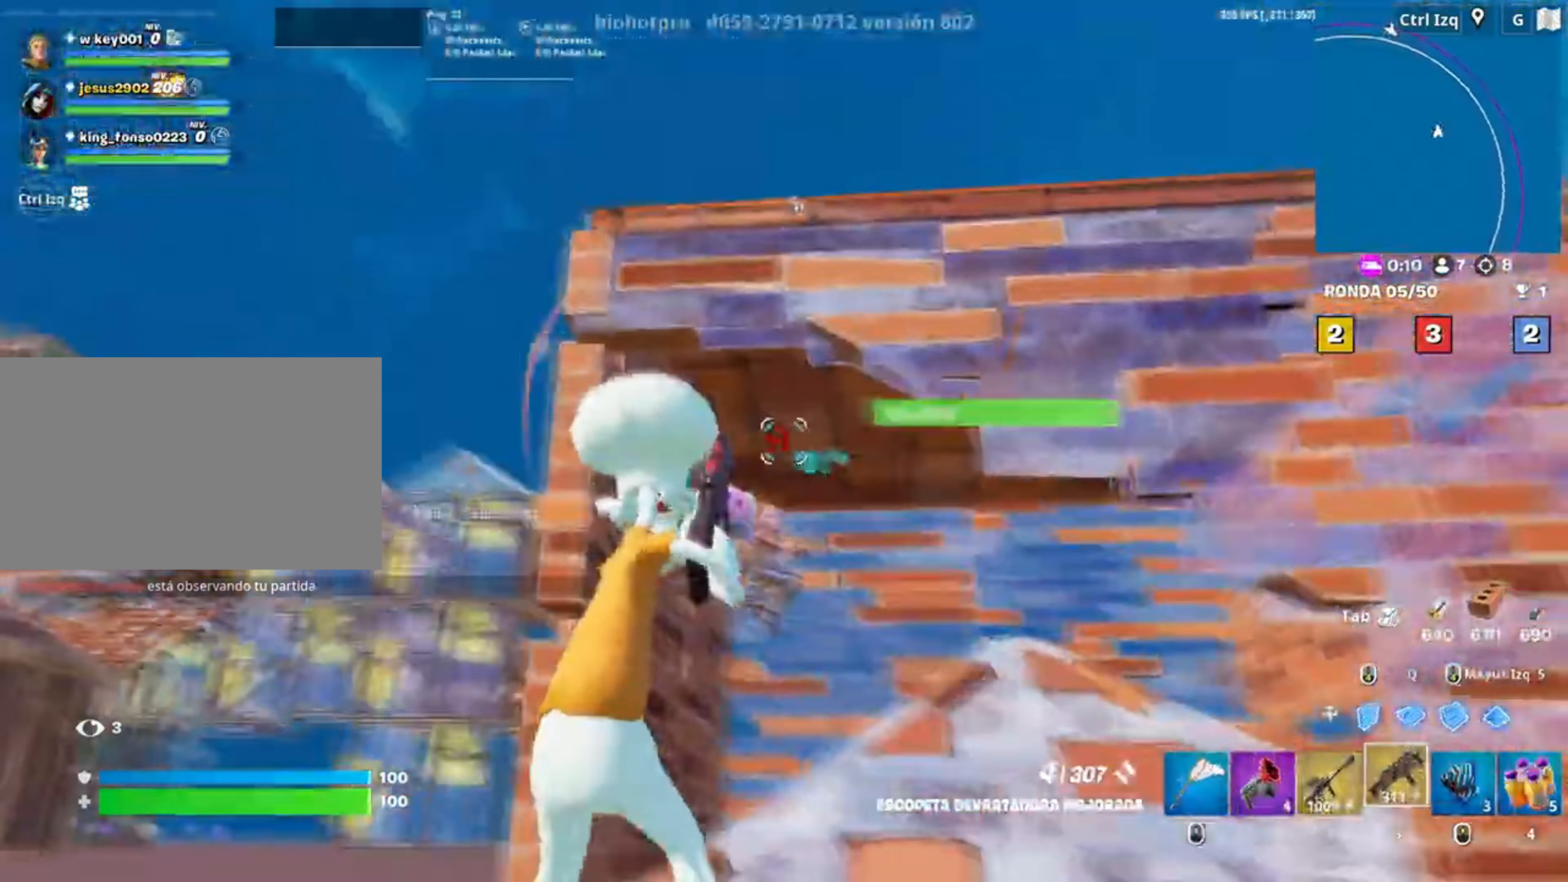
{"keys": ["3", "a", "w"], "mouse": ["left"], "events": [[50, "mouse_left", "up"], [117, "mouse_wheel", "down"], [183, "mouse_wheel", "up"], [217, "d", "up"], [217, "s", "up"], [283, "mouse_left", "down"], [350, "w", "down"], [450, "3", "down"]]}
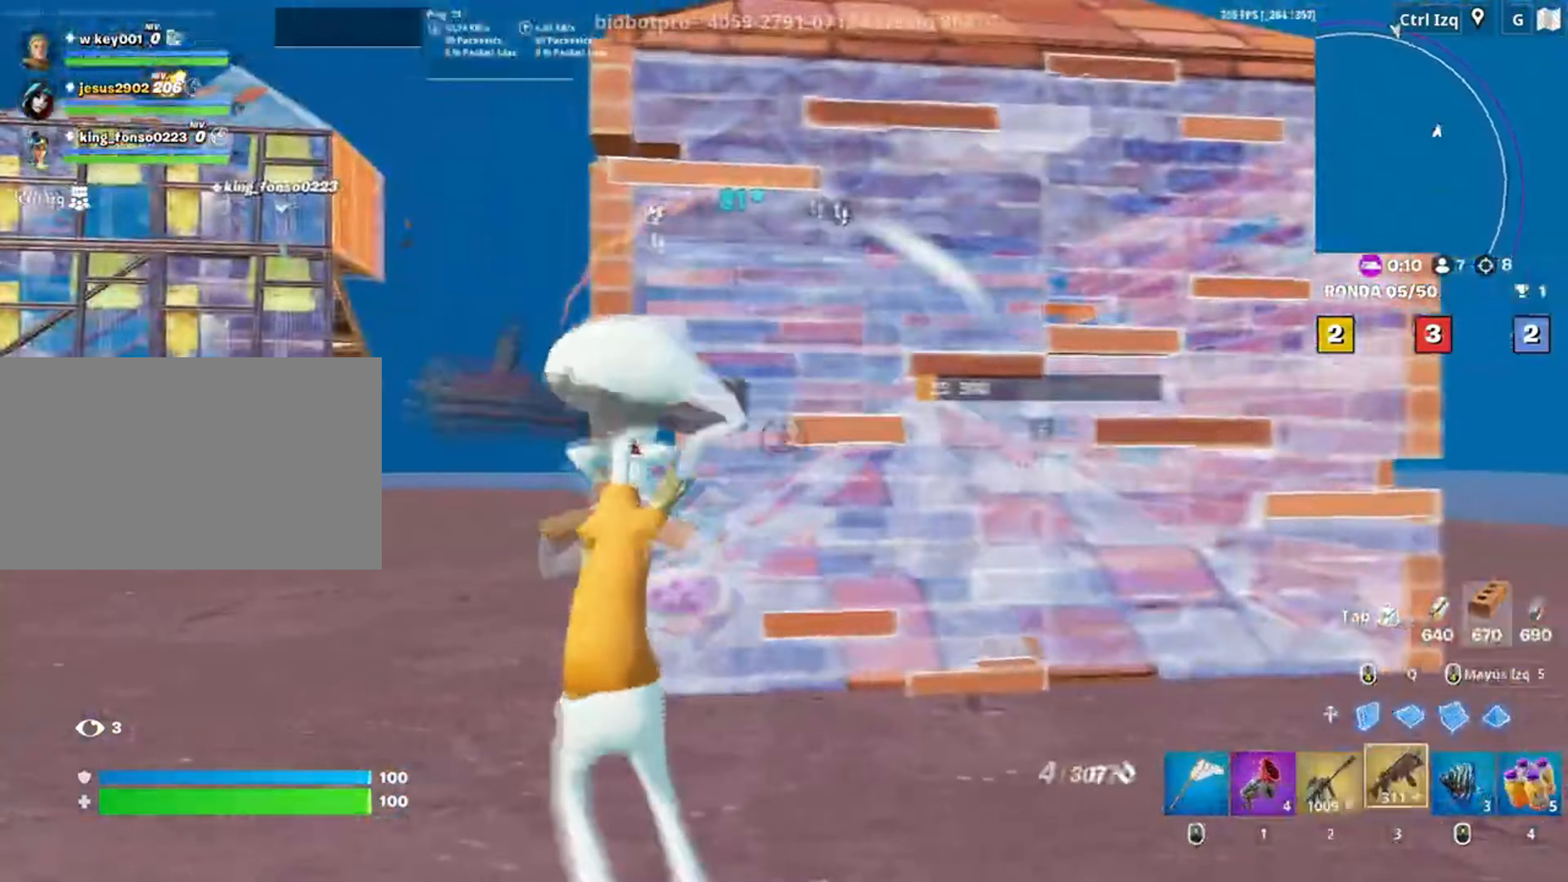
{"keys": ["d"], "mouse": [], "events": [[17, "3", "up"], [50, "mouse_left", "up"], [83, "f", "down"], [150, "mouse_left", "down"], [200, "f", "up"], [283, "f", "down"], [317, "a", "up"], [333, "f", "up"], [333, "mouse_left", "up"], [483, "d", "down"], [483, "w", "up"]]}
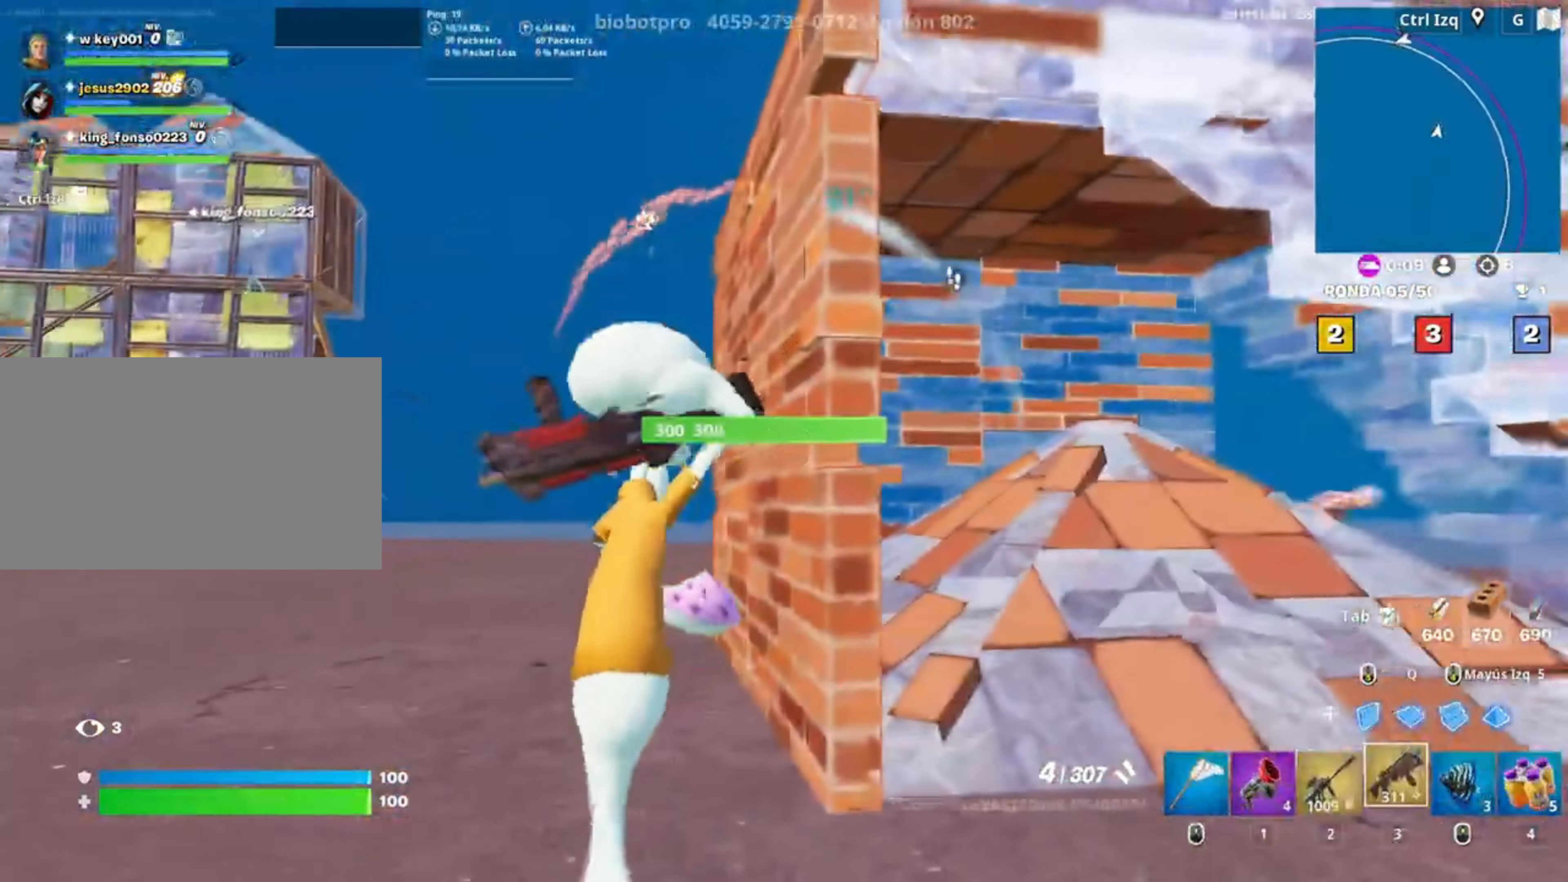
{"keys": ["d", "w"], "mouse": [], "events": [[483, "w", "down"]]}
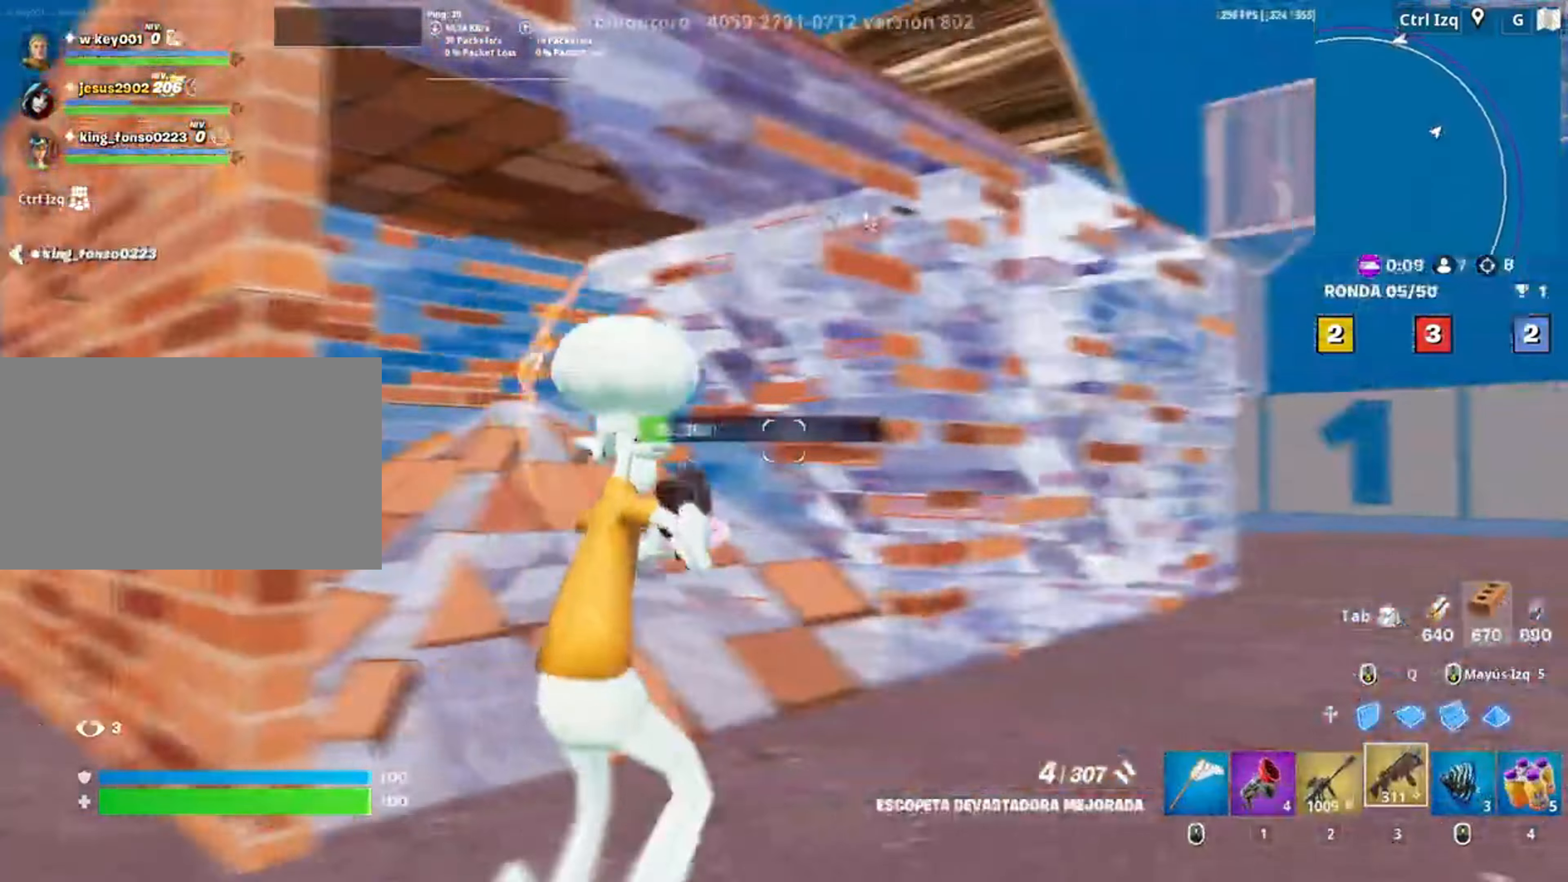
{"keys": ["w"], "mouse": ["left"], "events": [[183, "space", "down"], [317, "d", "up"], [317, "mouse_left", "down"], [317, "space", "up"]]}
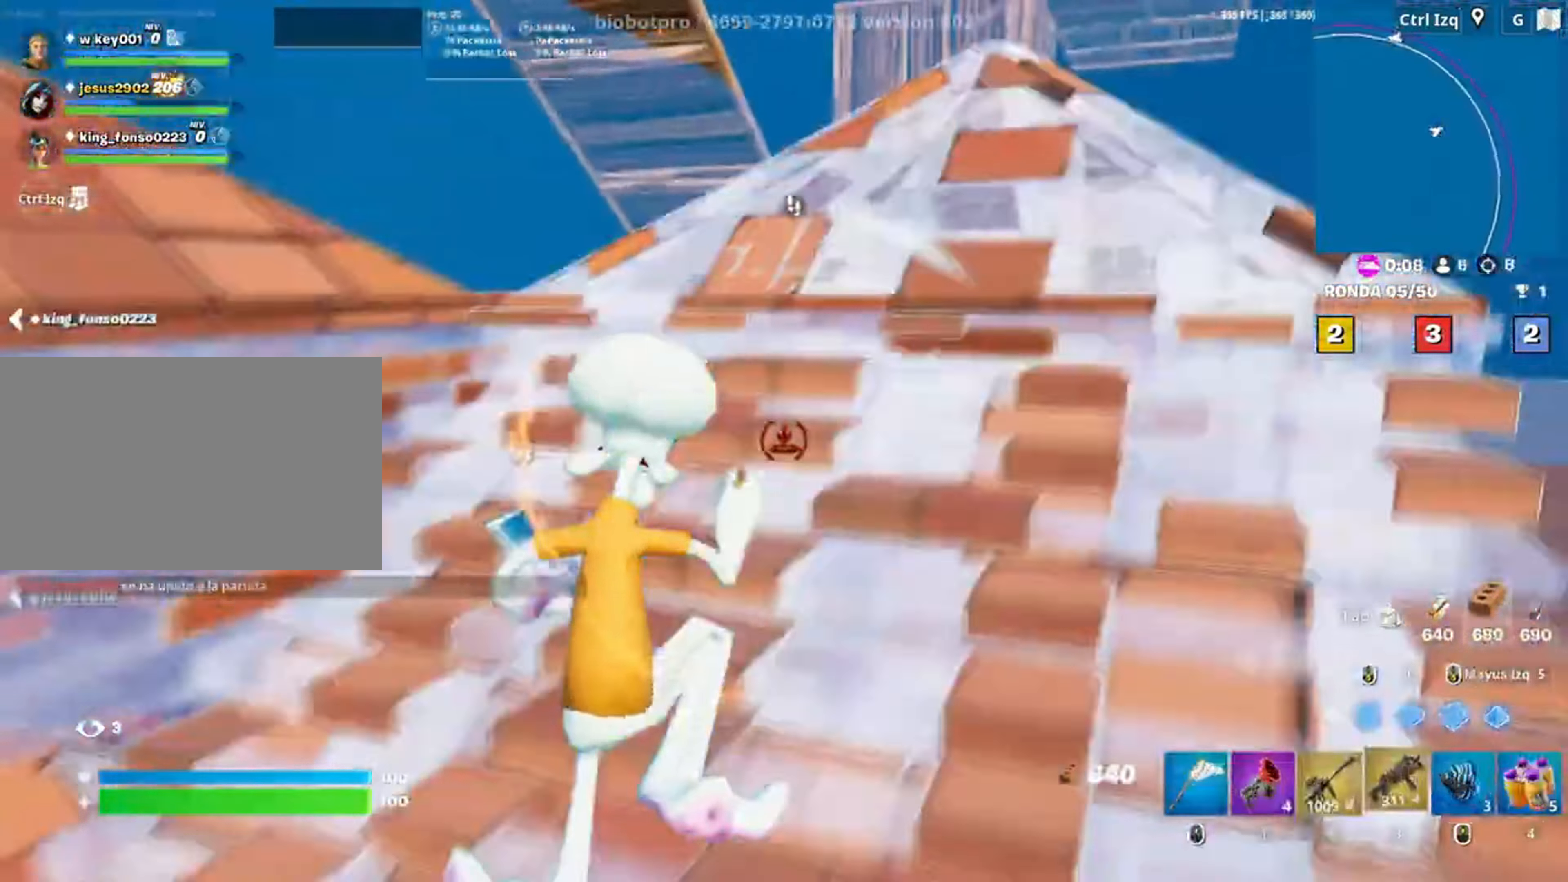
{"keys": ["w"], "mouse": [], "events": [[17, "3", "down"], [17, "mouse_left", "up"], [50, "3", "up"]]}
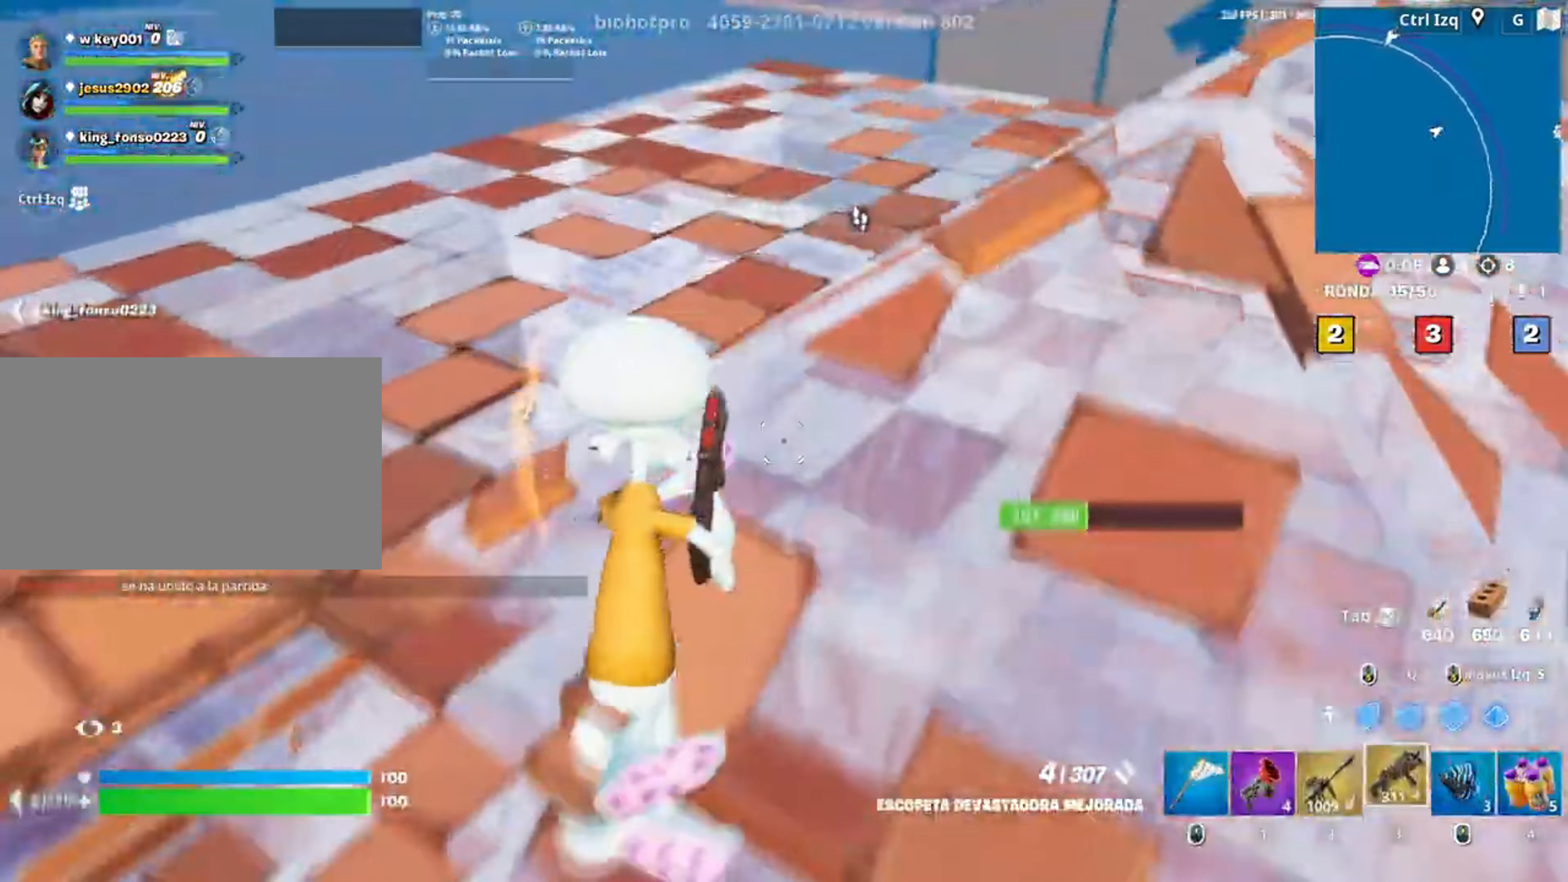
{"keys": ["d", "w"], "mouse": [], "events": [[50, "d", "down"], [217, "d", "up"], [283, "v", "down"], [350, "v", "up"], [483, "d", "down"]]}
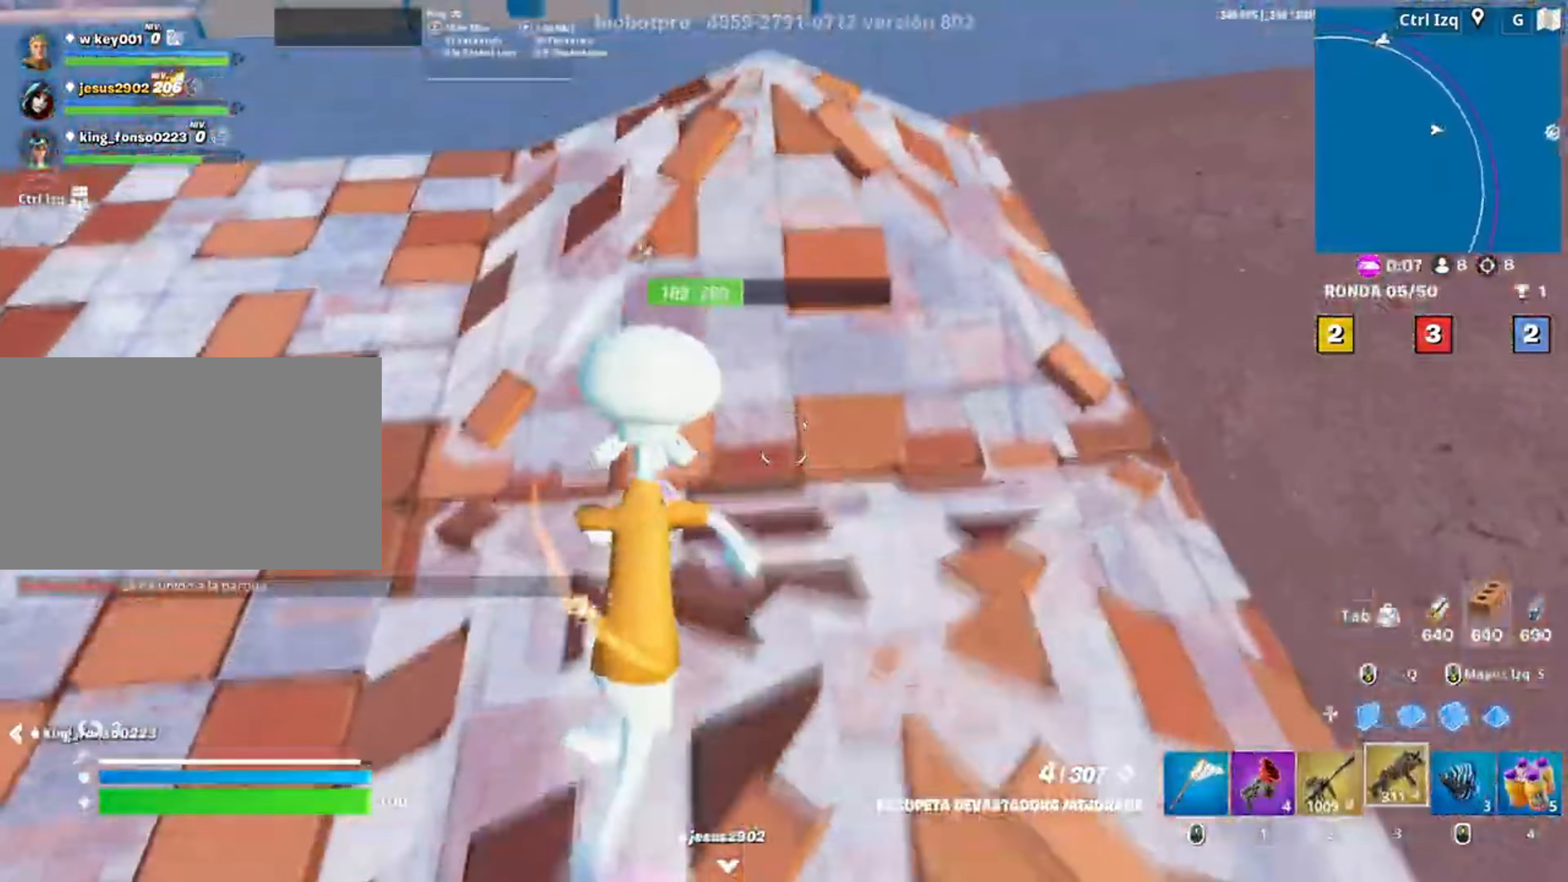
{"keys": ["d", "w"], "mouse": [], "events": []}
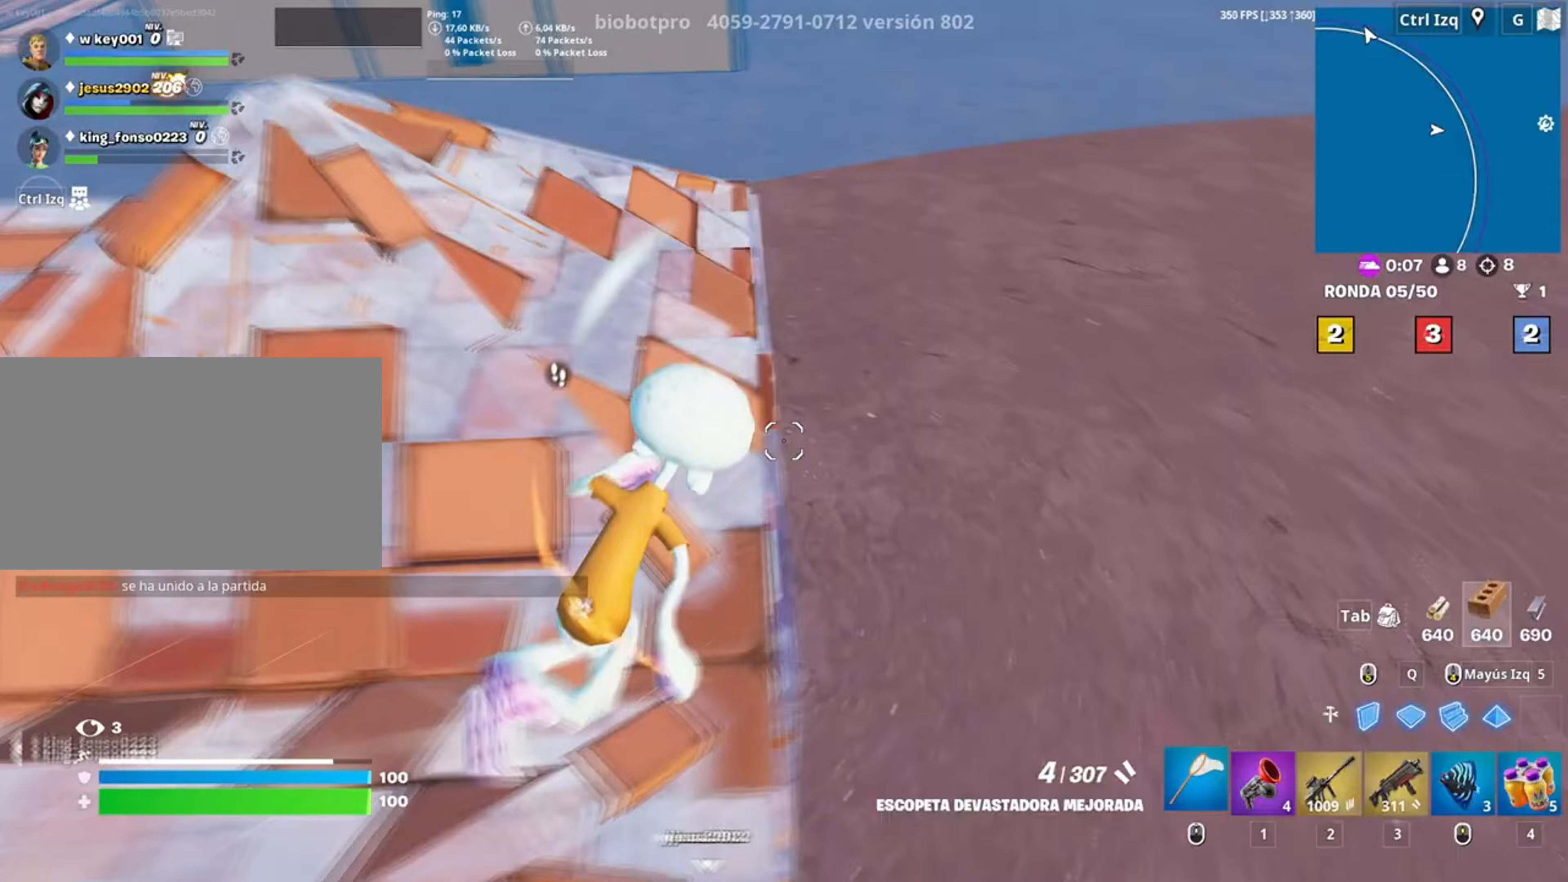
{"keys": ["w"], "mouse": ["left"], "events": [[17, "mouse_wheel", "down"], [50, "w", "up"], [83, "mouse_wheel", "up"], [150, "w", "down"], [250, "d", "up"], [483, "mouse_left", "down"]]}
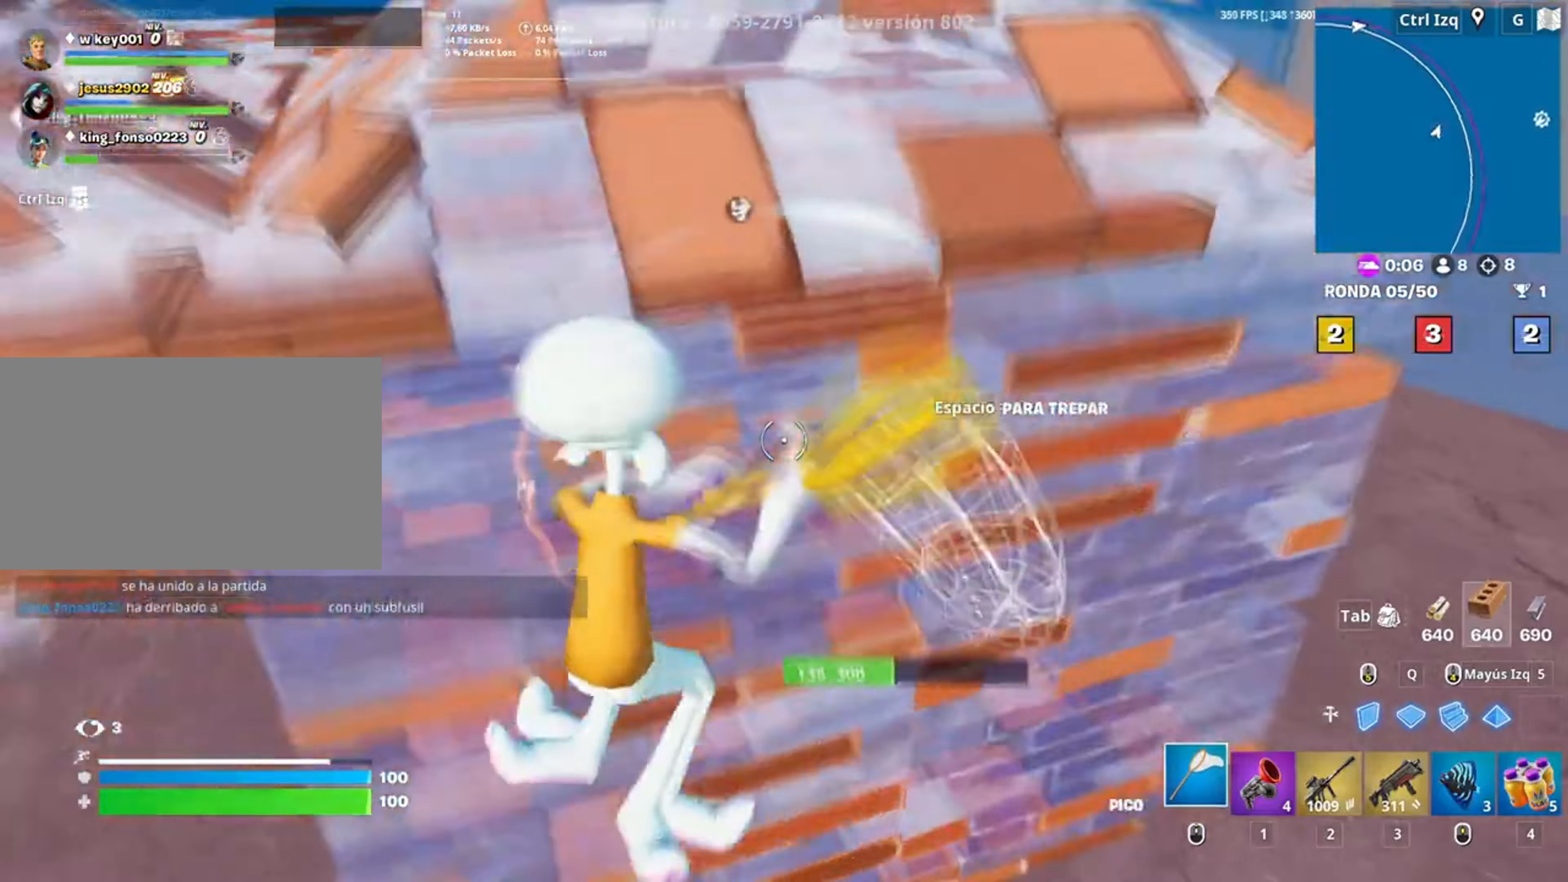
{"keys": ["s"], "mouse": [], "events": [[117, "w", "up"], [217, "d", "down"], [350, "d", "up"], [350, "s", "down"], [483, "mouse_left", "up"]]}
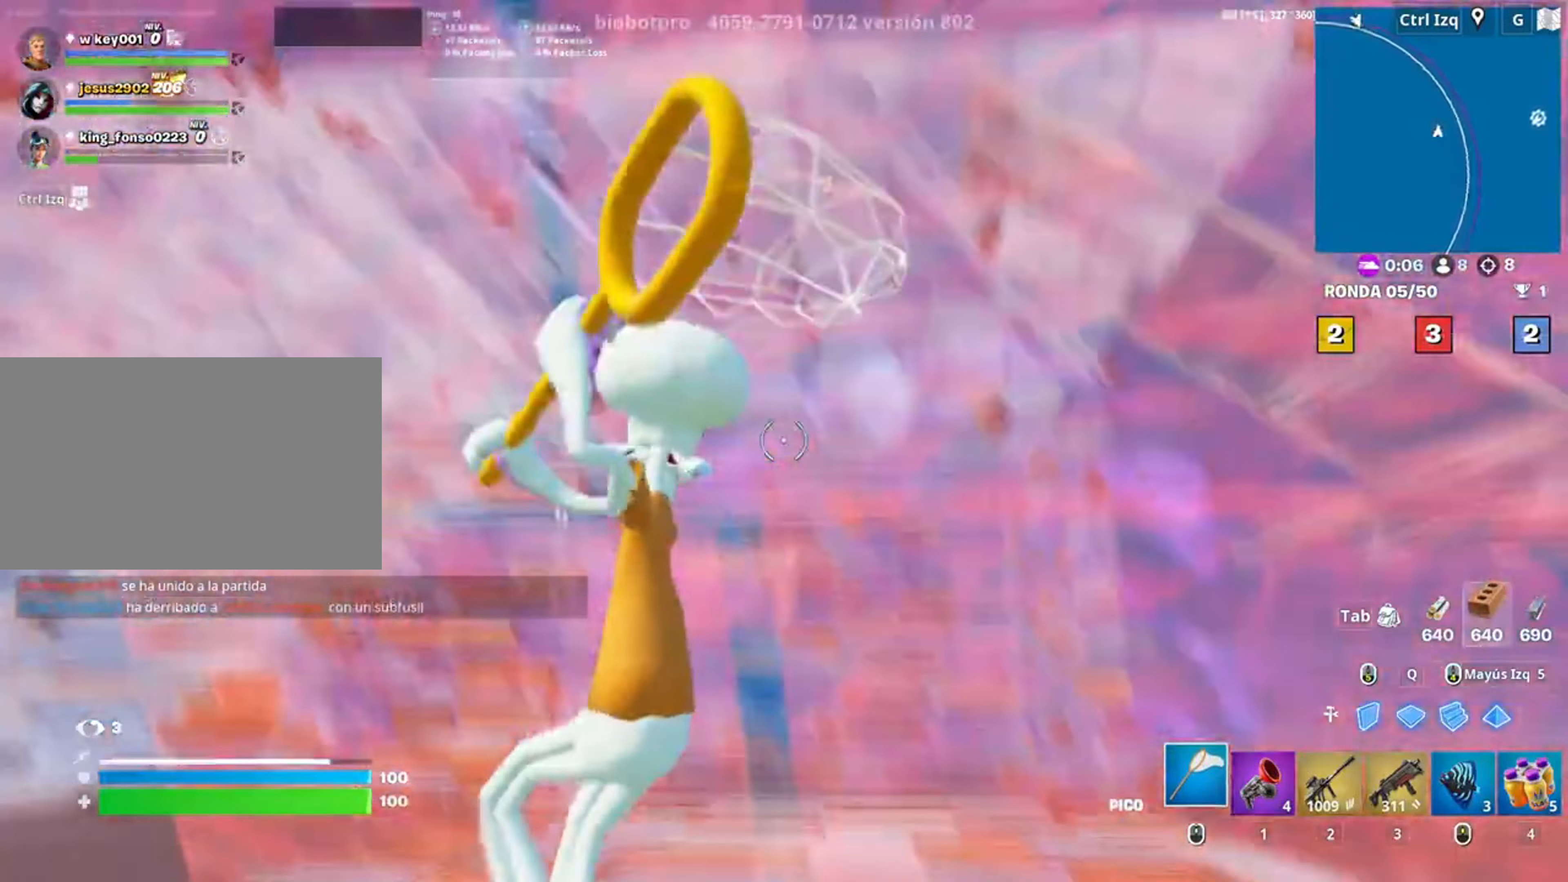
{"keys": ["a", "w"], "mouse": [], "events": [[50, "2", "down"], [83, "2", "up"], [217, "a", "down"], [317, "s", "up"], [450, "w", "down"]]}
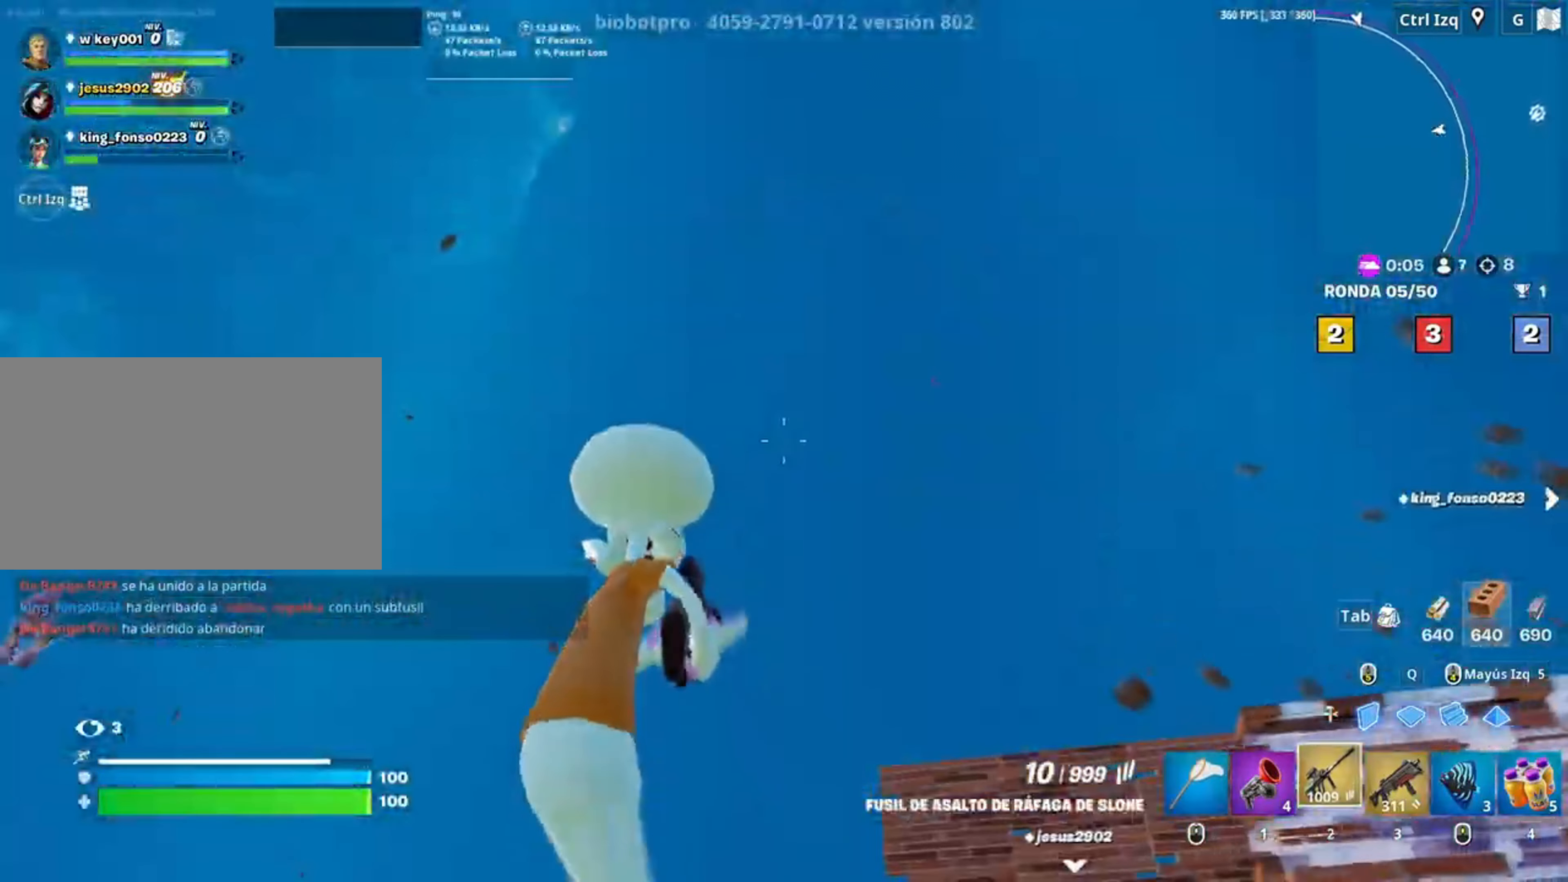
{"keys": ["w"], "mouse": [], "events": [[250, "a", "up"]]}
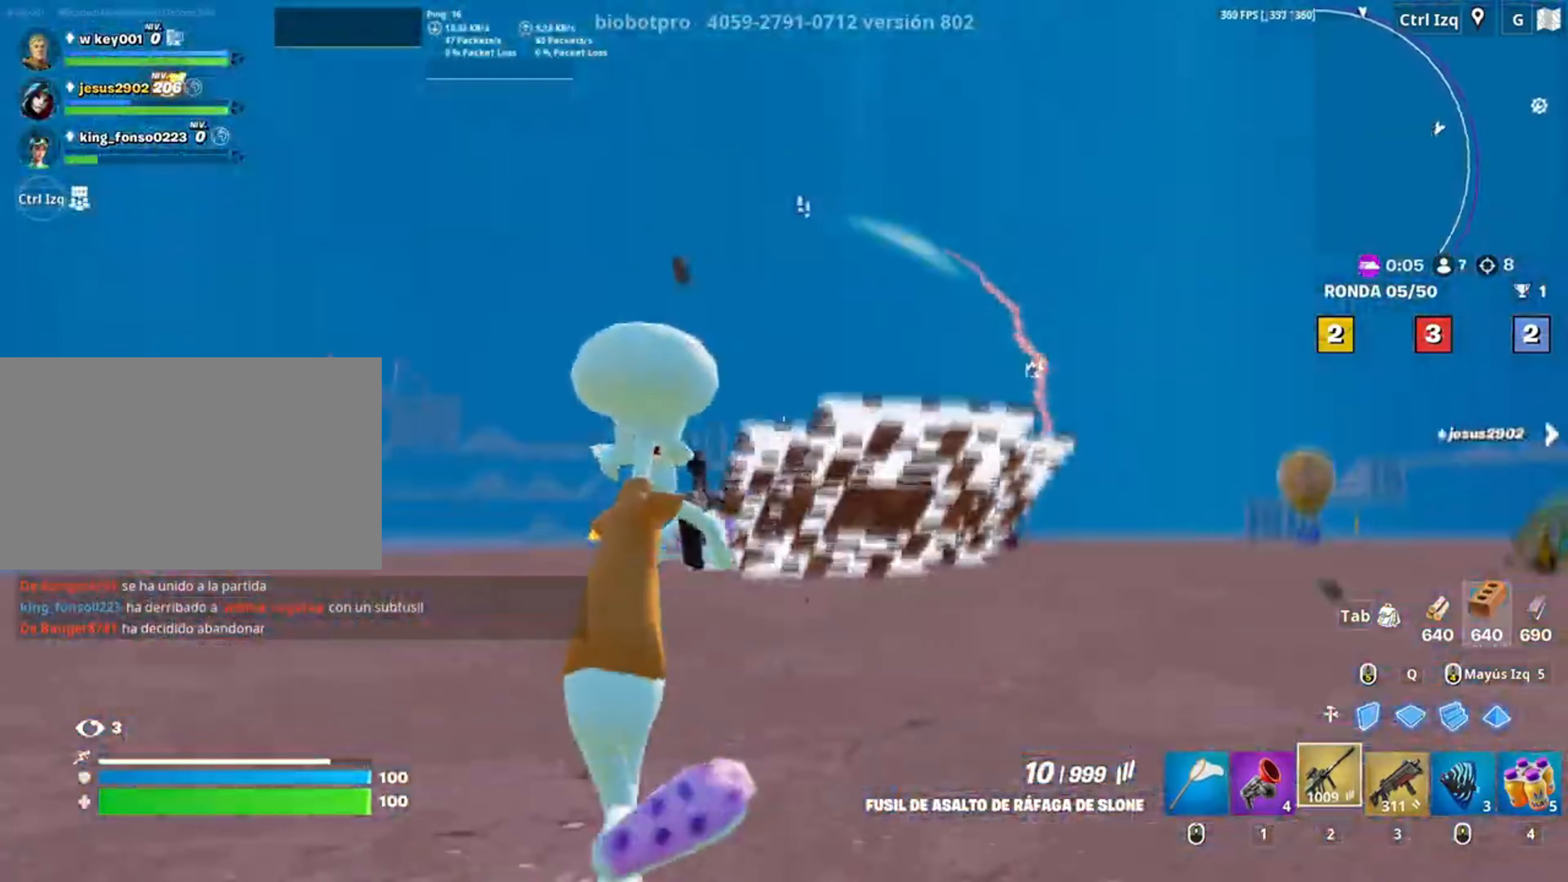
{"keys": ["w"], "mouse": ["left"], "events": [[150, "d", "down"], [217, "w", "up"], [250, "a", "down"], [250, "d", "up"], [383, "w", "down"], [483, "a", "up"], [483, "mouse_left", "down"]]}
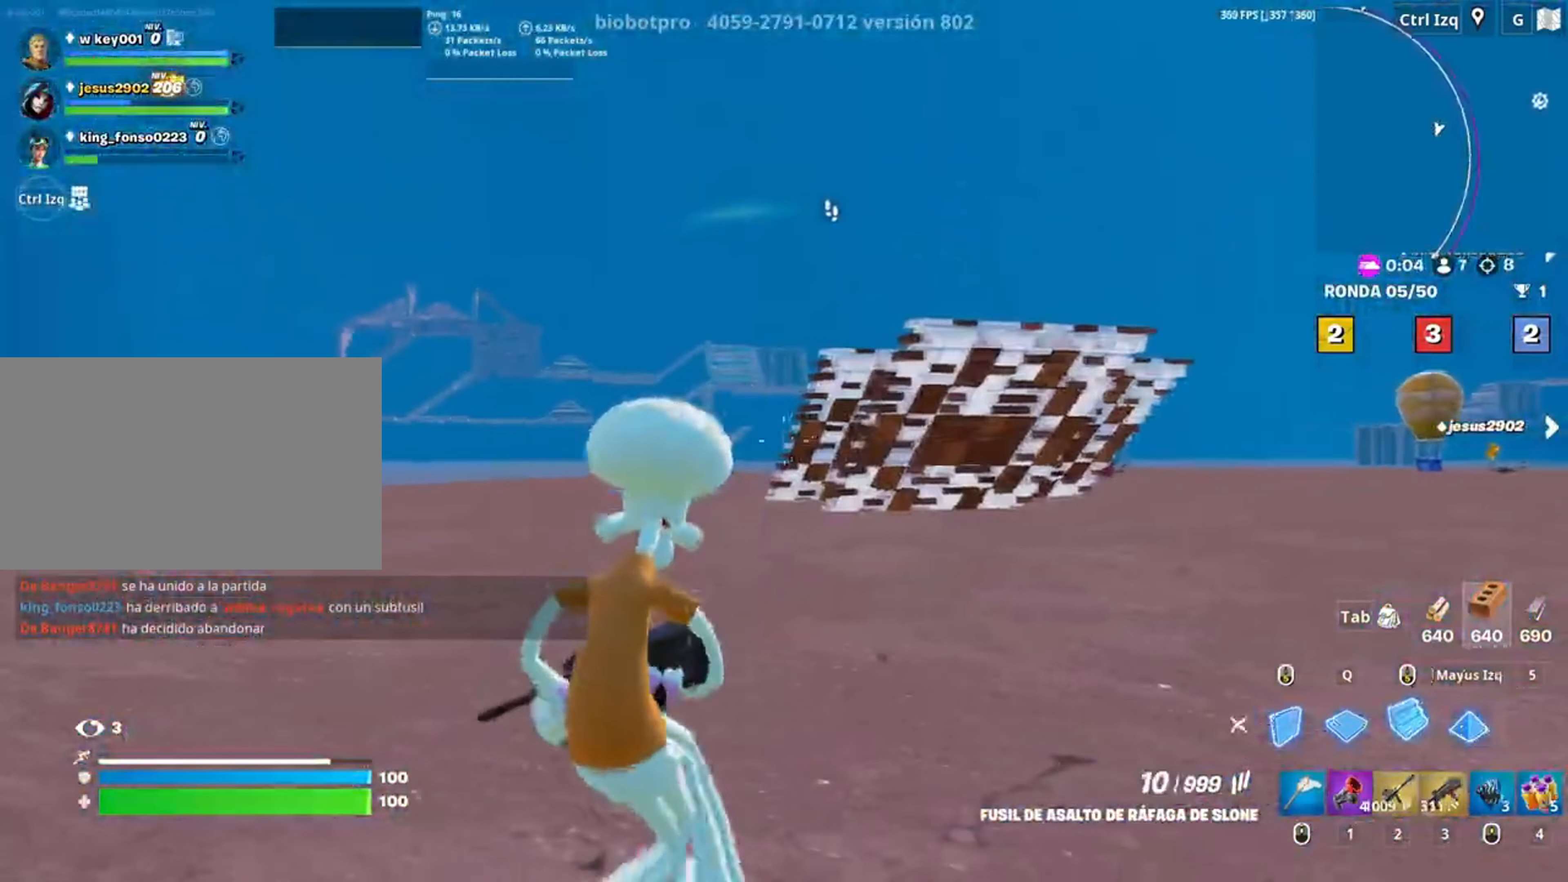
{"keys": ["a", "w"], "mouse": [], "events": [[117, "1", "down"], [133, "mouse_left", "up"], [217, "1", "up"], [450, "a", "down"]]}
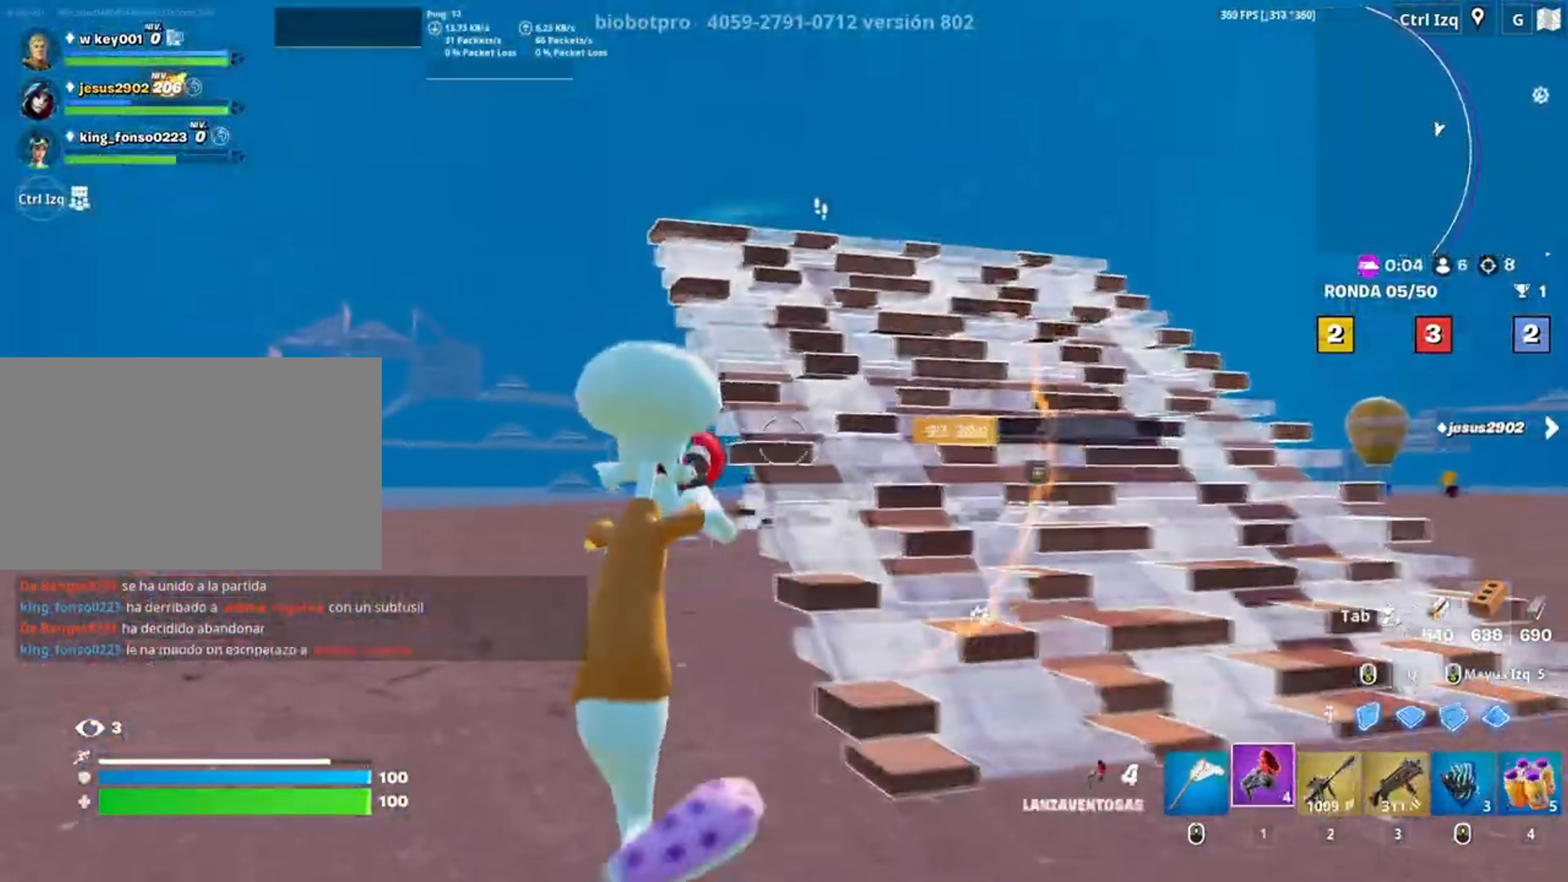
{"keys": ["w"], "mouse": [], "events": [[483, "a", "up"]]}
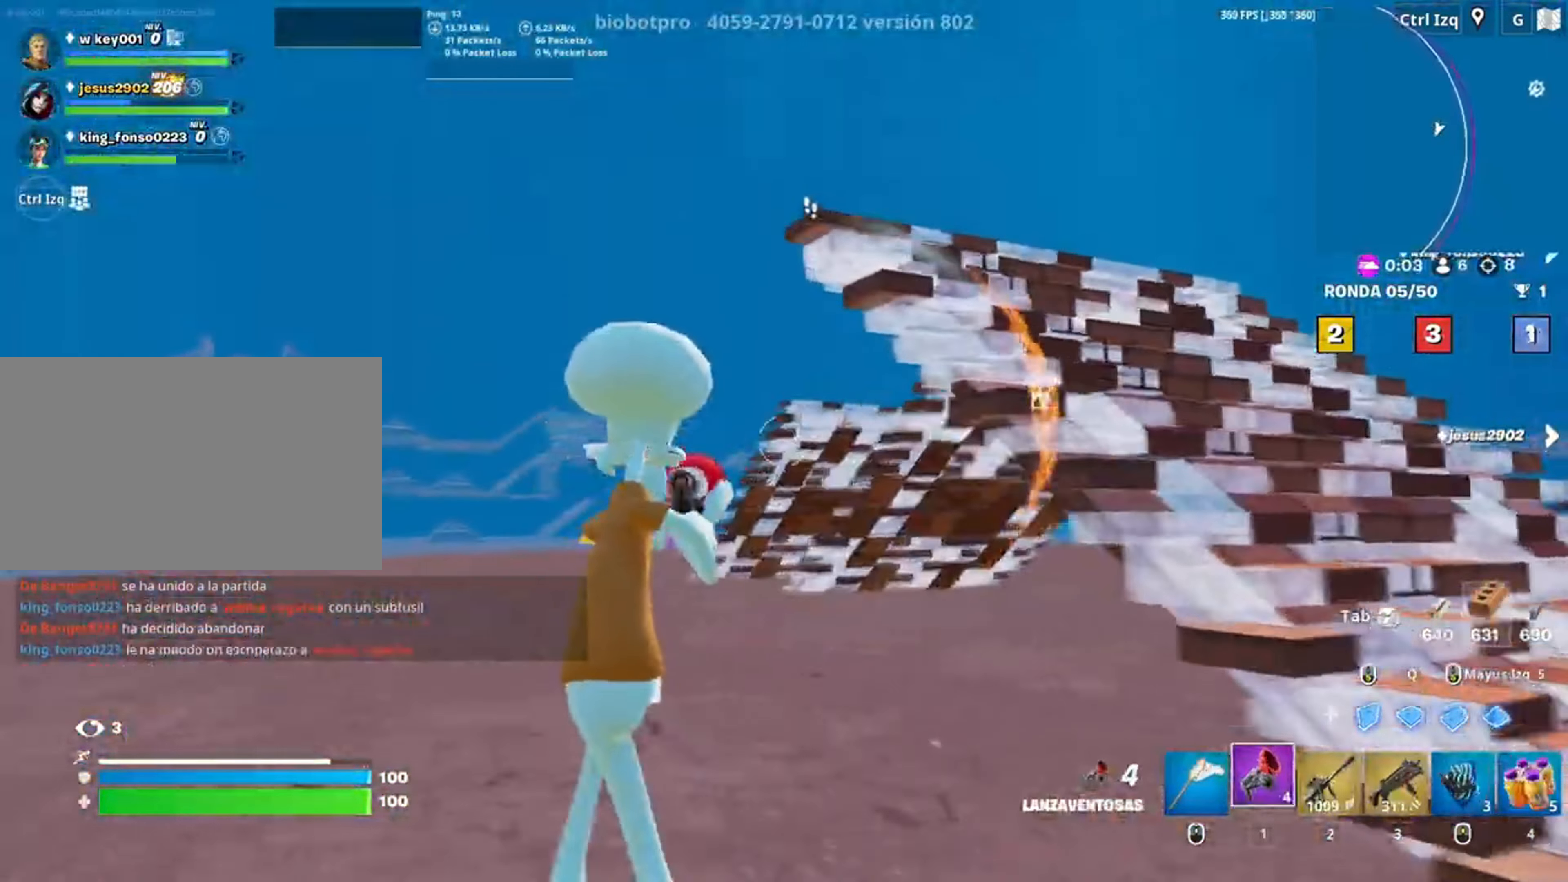
{"keys": ["w"], "mouse": [], "events": [[150, "mouse_left", "down"], [317, "mouse_left", "up"]]}
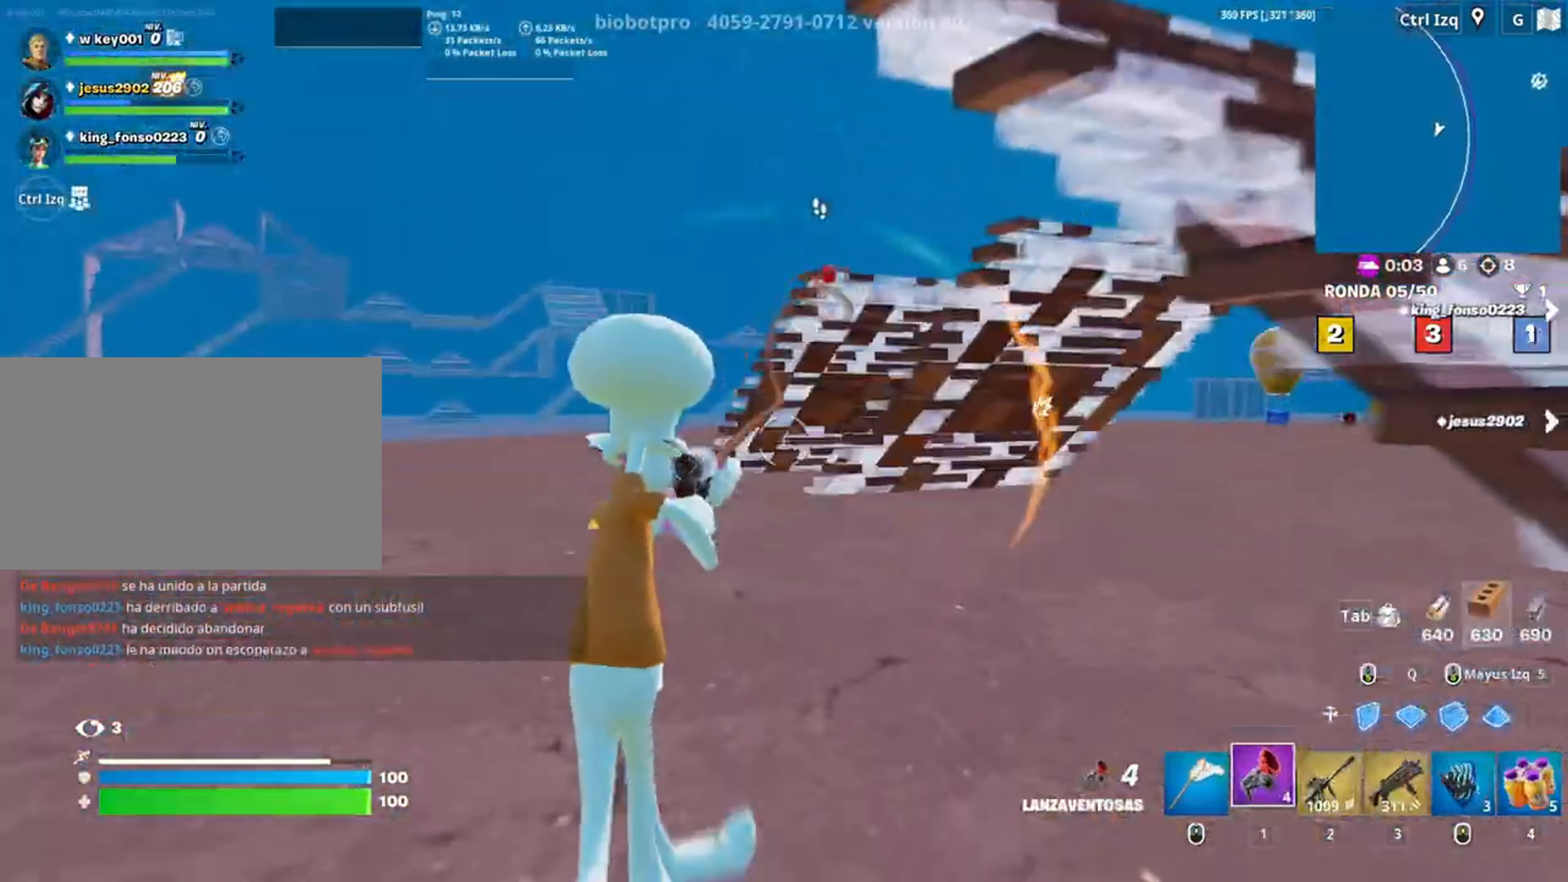
{"keys": ["w"], "mouse": [], "events": [[350, "3", "down"], [417, "3", "up"]]}